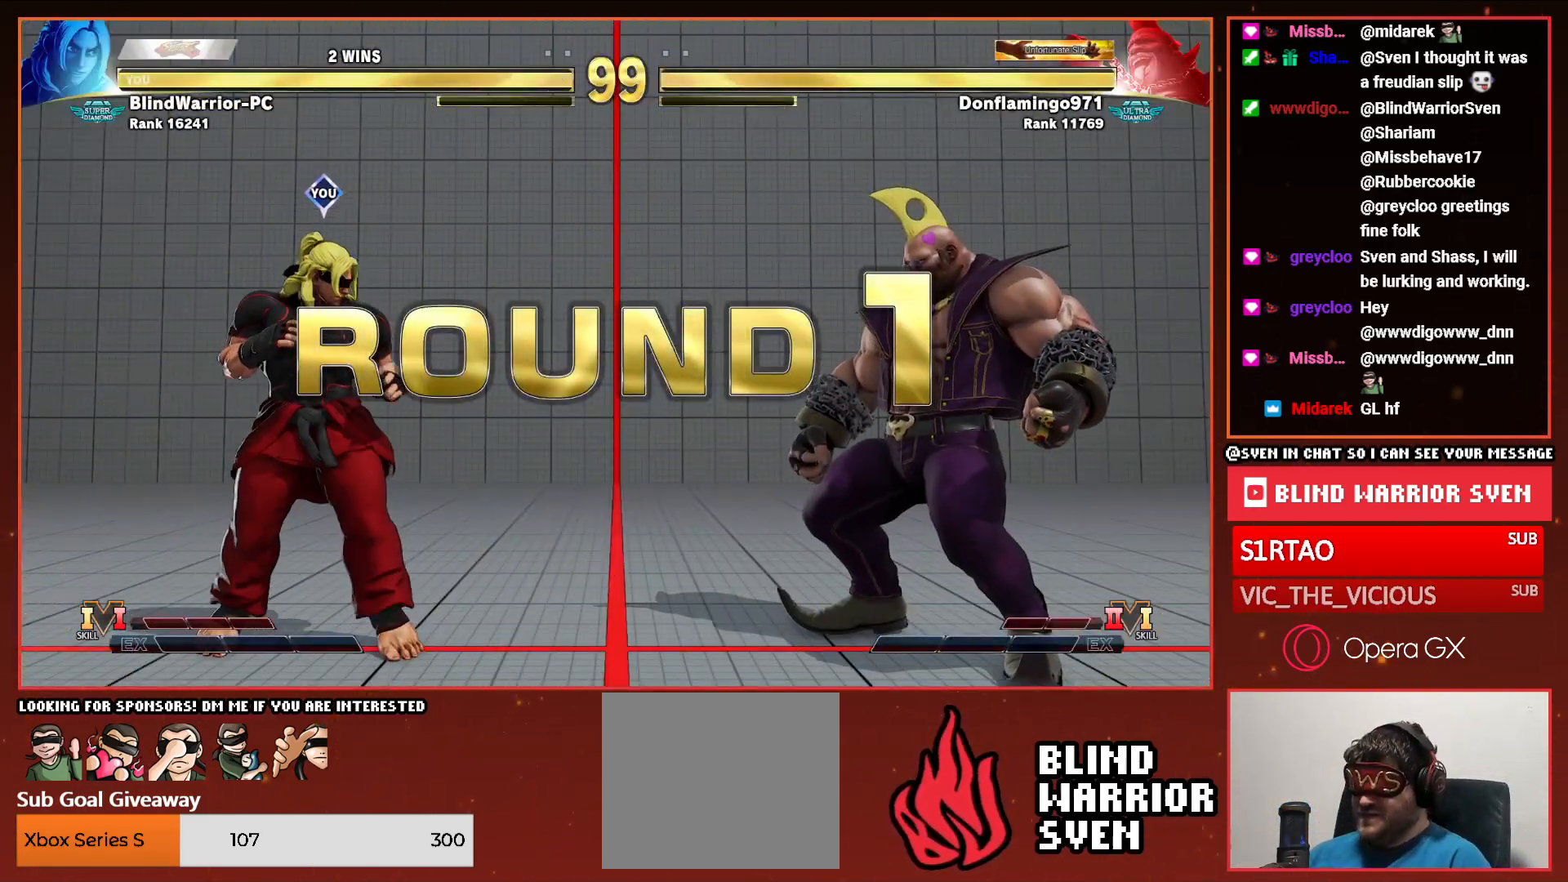
Gameplay with a controller (PlayStation layout); each line is a JSON object with the inputs held at the frame after it. "events" lists button and stick changes between this image and that frame as [ms after this image, input, new state], when the widget could be followed in between. Not read: left_stick right_stick.
{"buttons": ["DPAD_RIGHT"], "events": [[500, "DPAD_RIGHT", "down"]]}
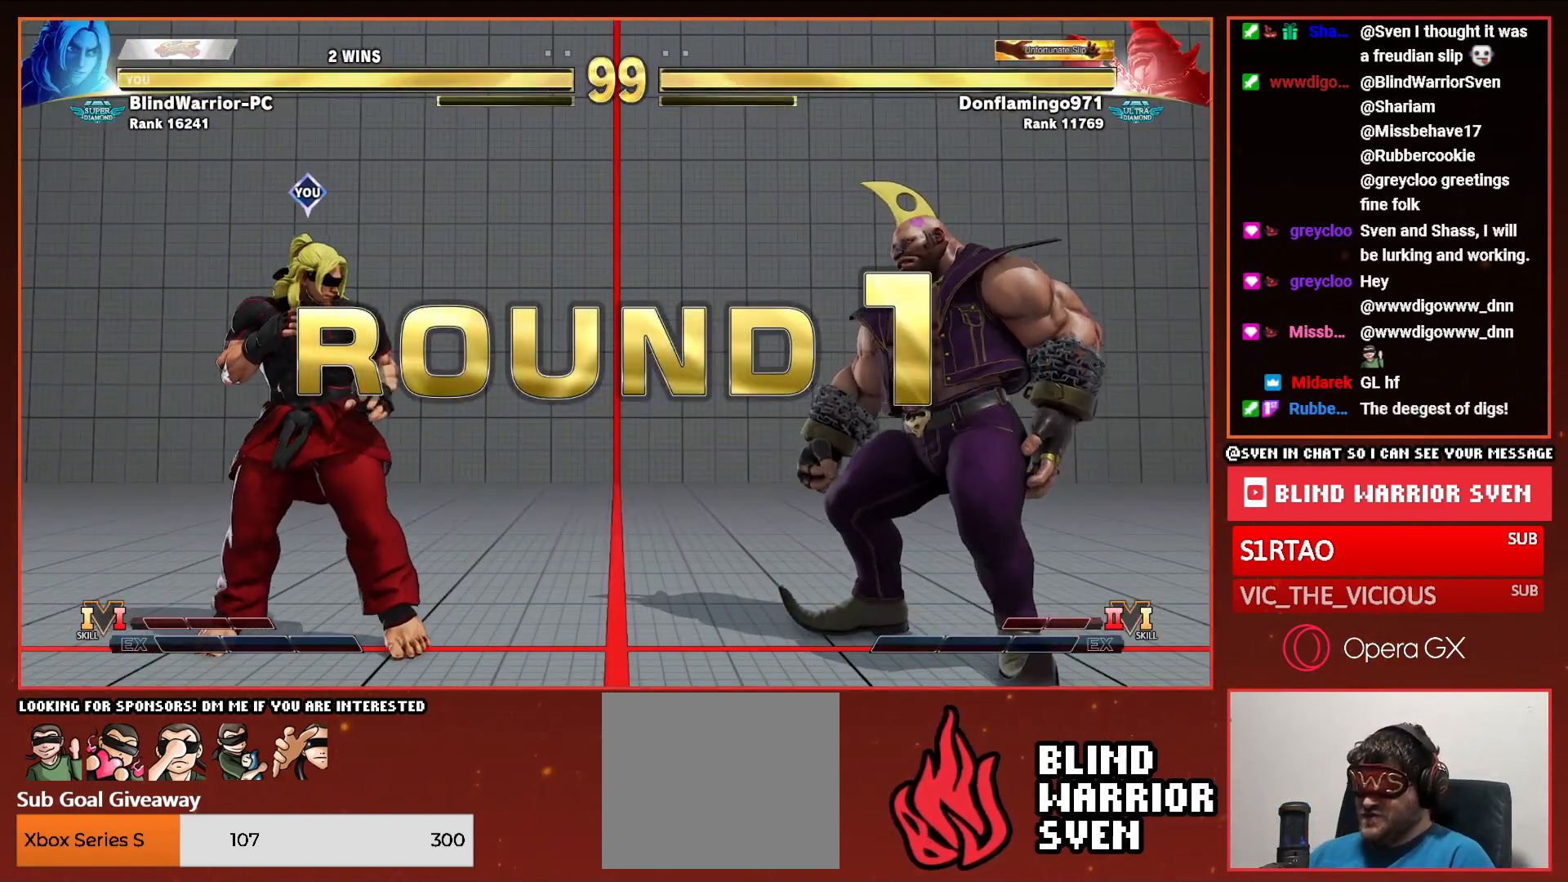
{"buttons": ["DPAD_RIGHT"], "events": []}
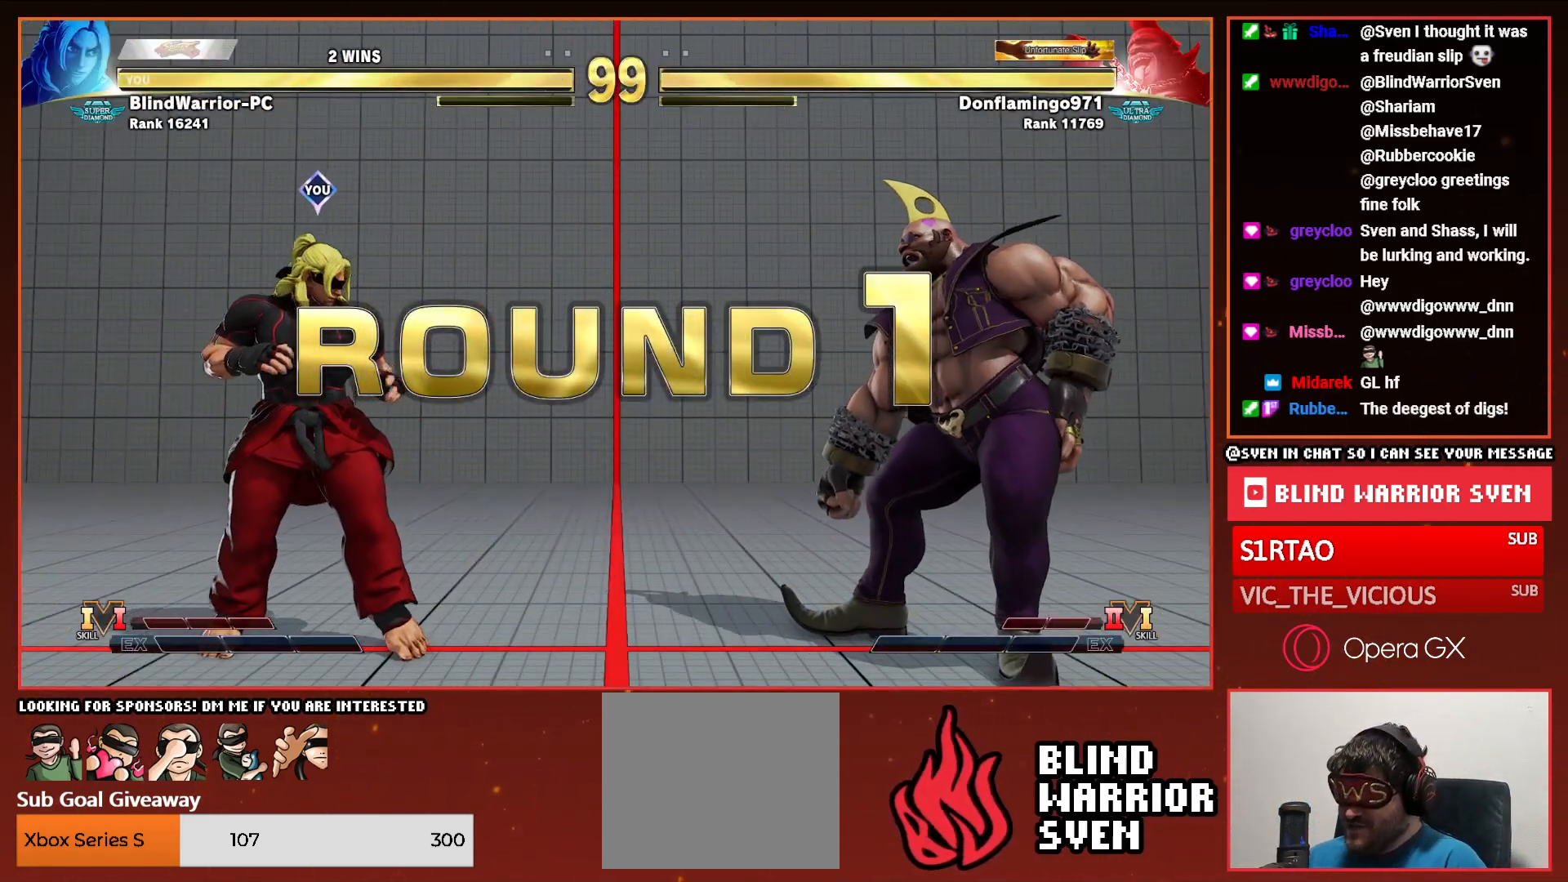
{"buttons": ["DPAD_RIGHT"], "events": []}
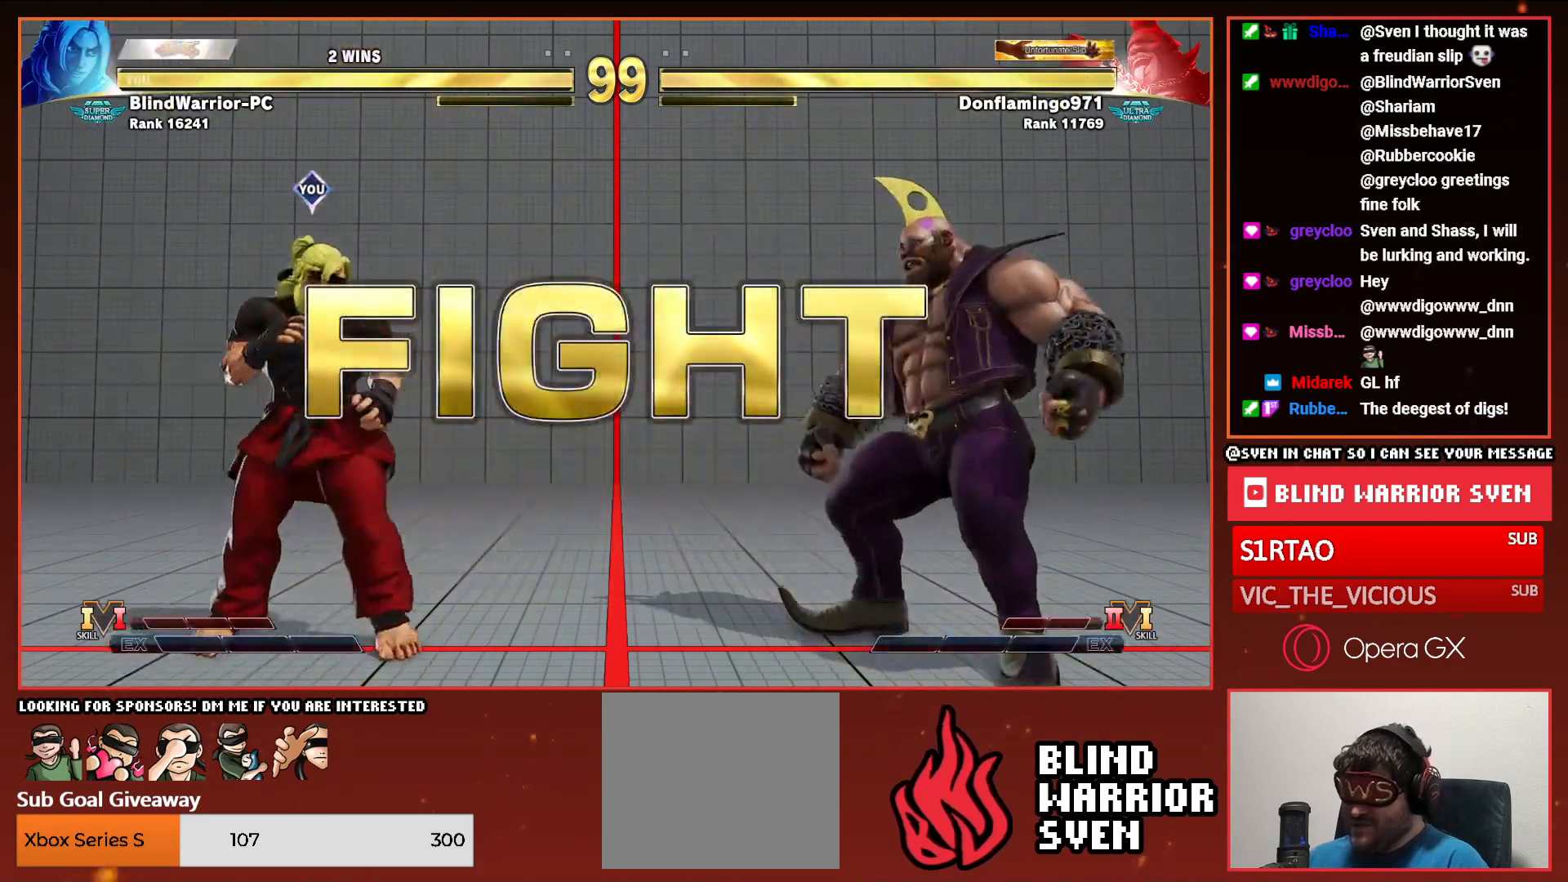
{"buttons": ["DPAD_UP", "DPAD_RIGHT"], "events": [[133, "DPAD_RIGHT", "up"], [300, "DPAD_RIGHT", "down"], [300, "DPAD_UP", "down"]]}
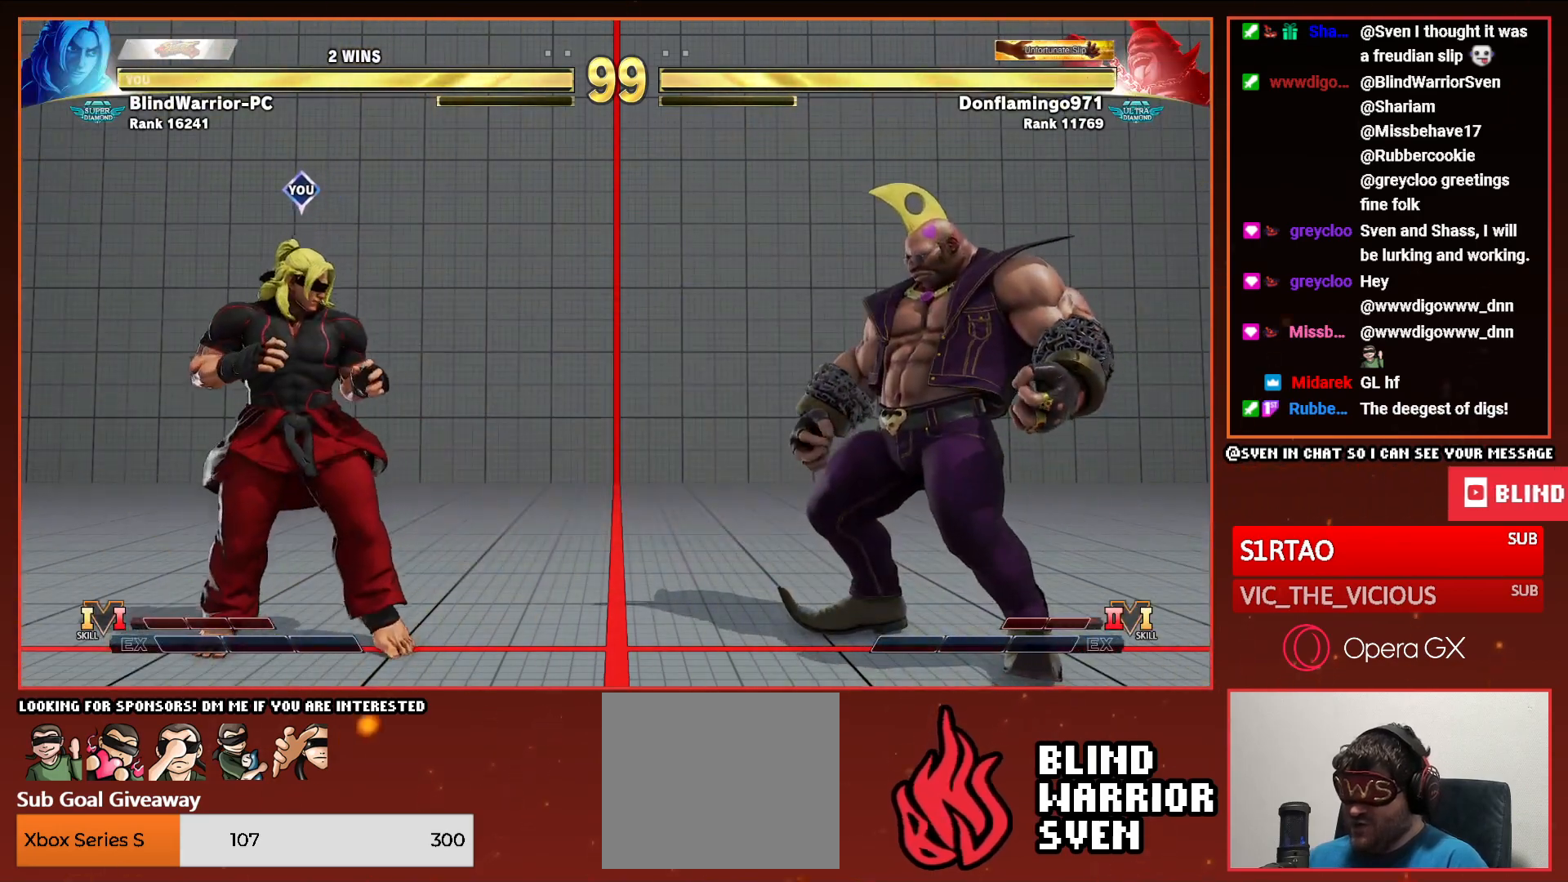
{"buttons": ["R2"], "events": [[383, "DPAD_UP", "up"], [400, "DPAD_RIGHT", "up"], [483, "R2", "down"]]}
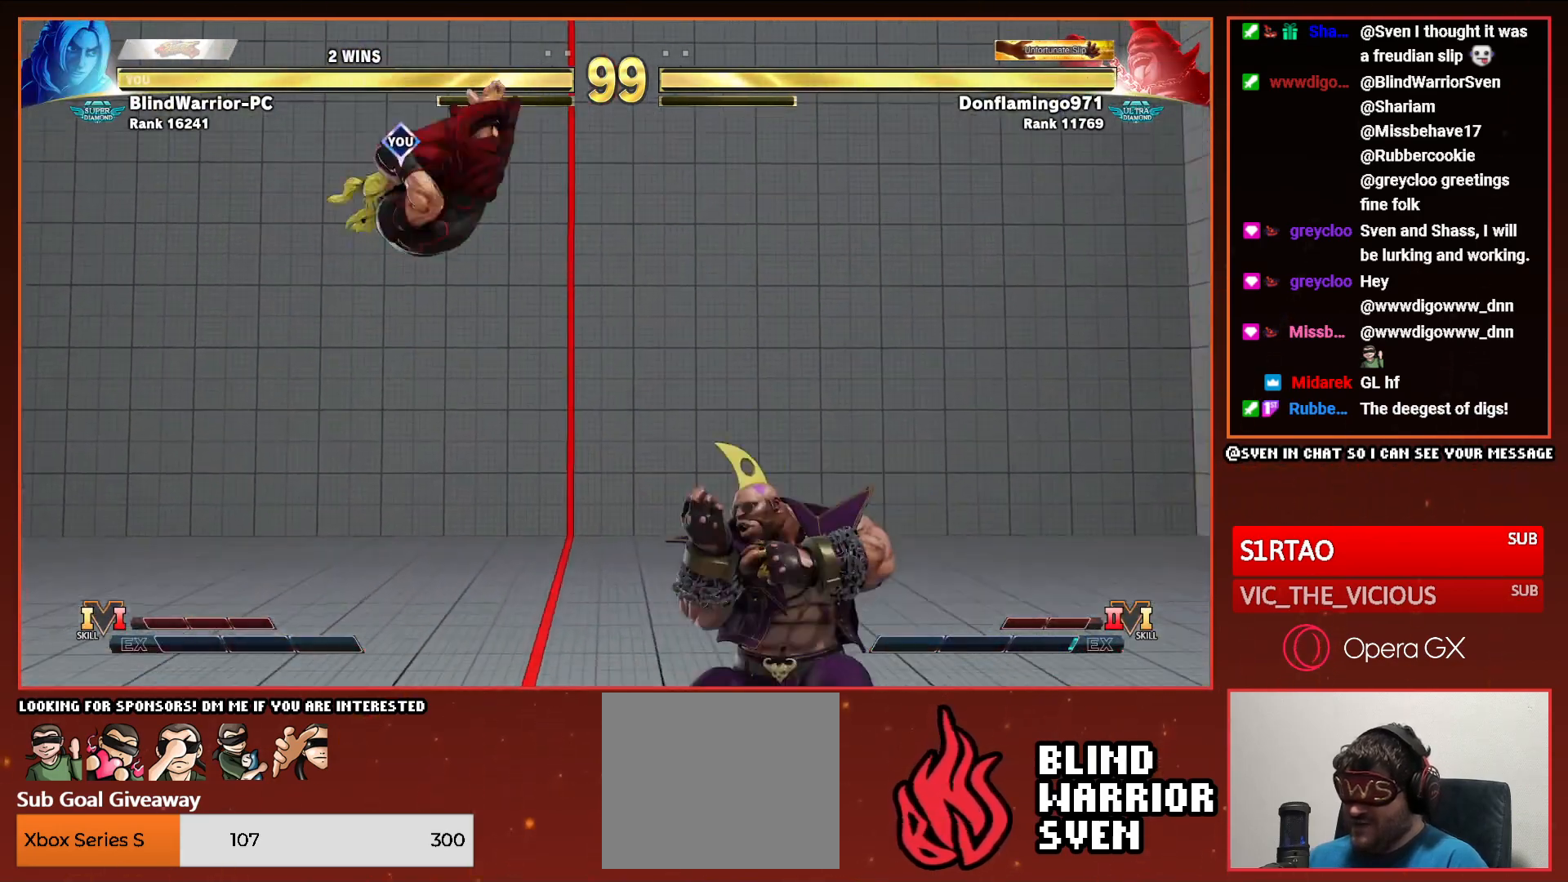
{"buttons": [], "events": [[83, "R2", "up"]]}
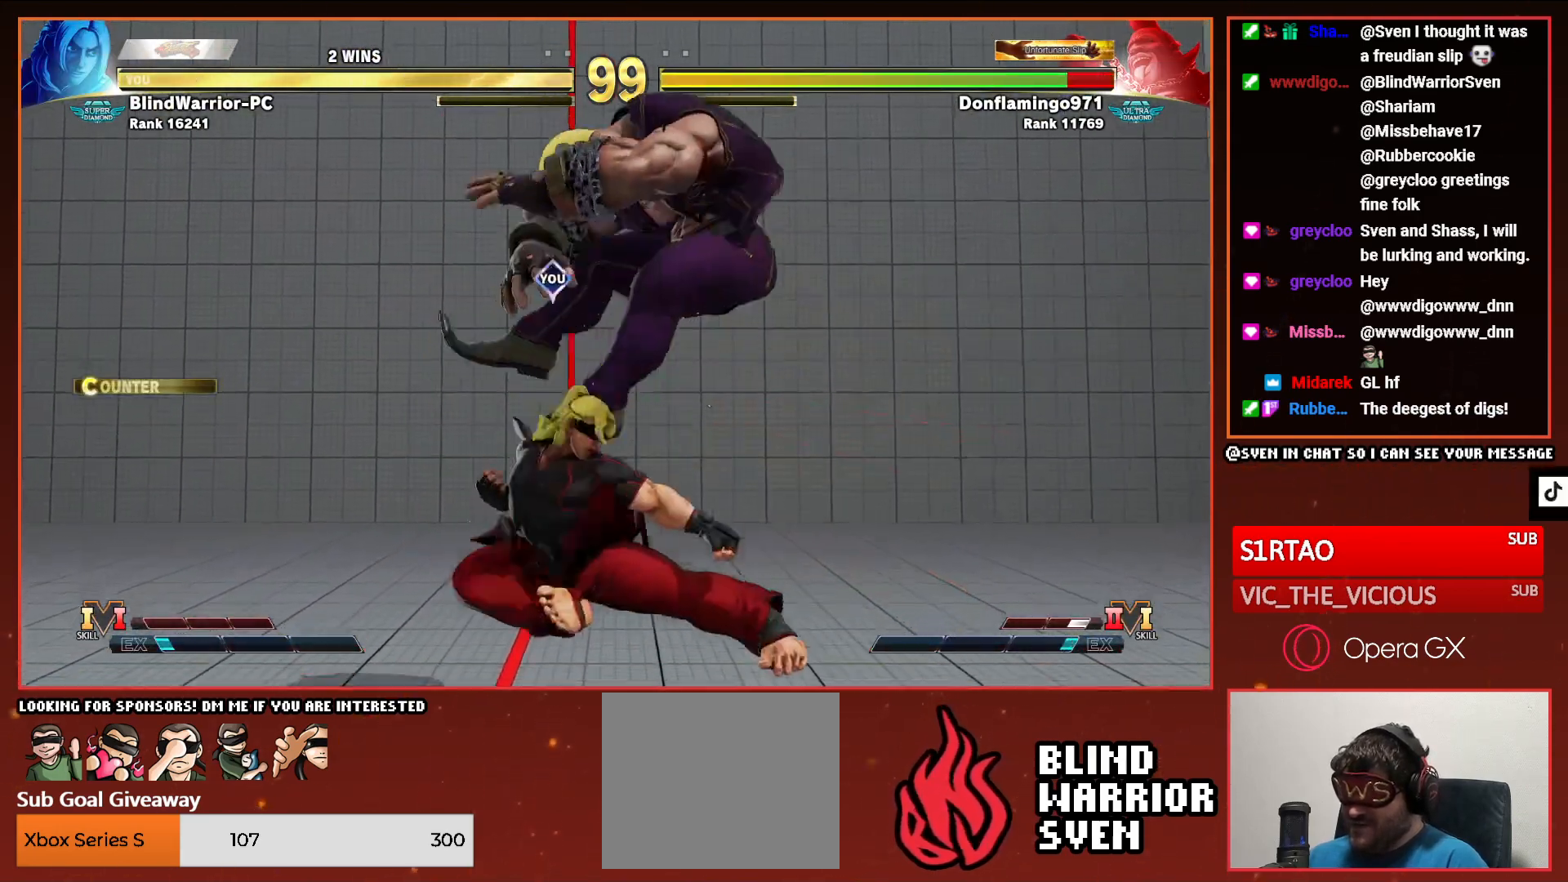
{"buttons": ["DPAD_RIGHT"], "events": [[100, "DPAD_UP", "down"], [367, "DPAD_UP", "up"], [483, "DPAD_RIGHT", "down"]]}
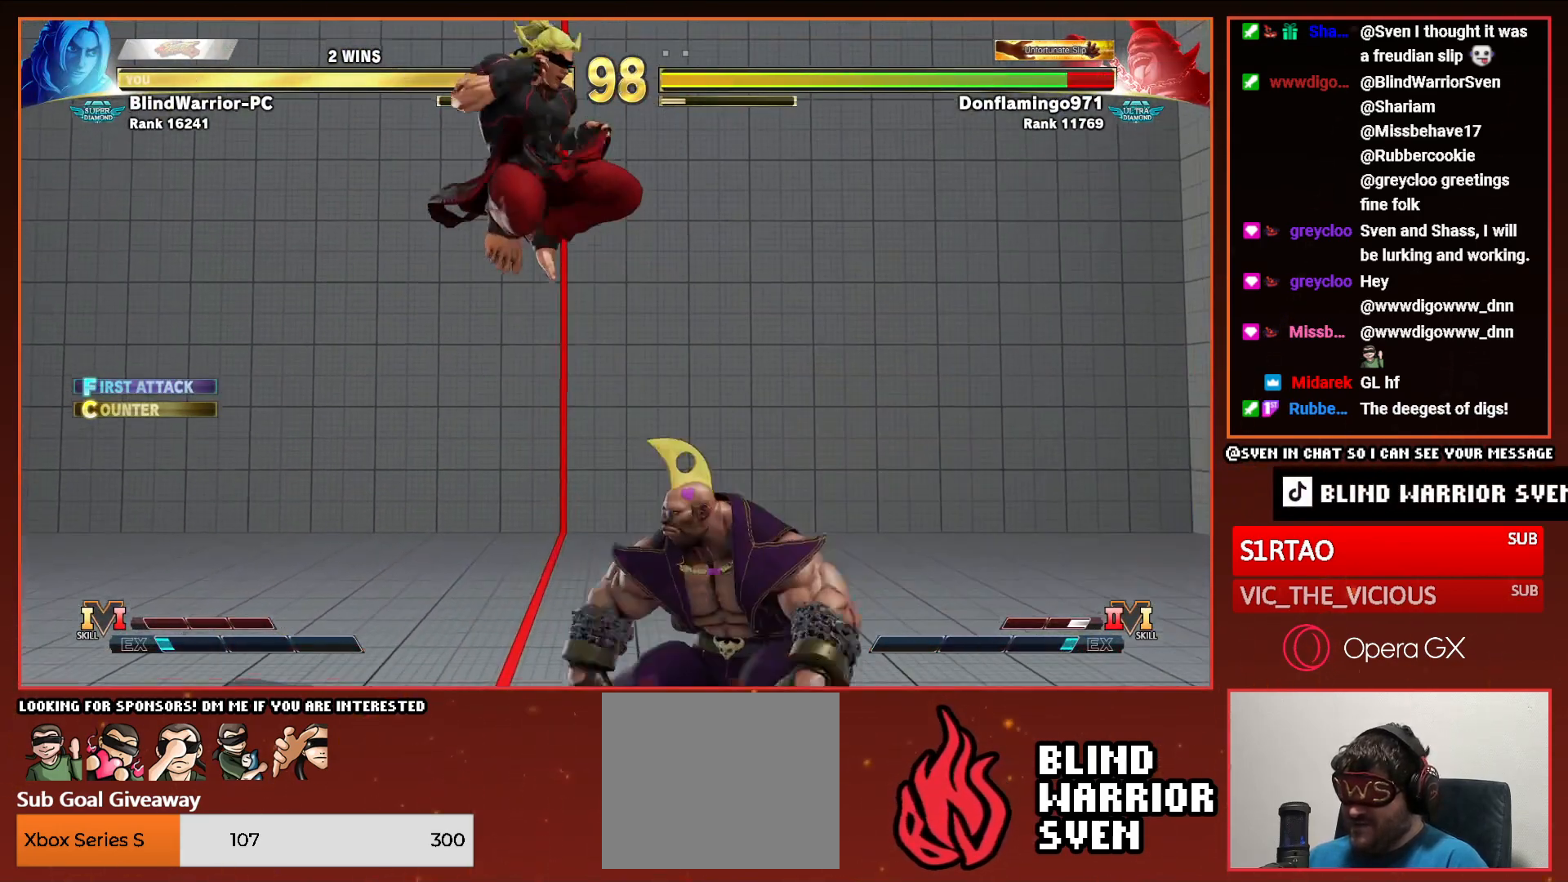
{"buttons": ["DPAD_DOWN", "DPAD_LEFT"], "events": [[83, "DPAD_RIGHT", "up"], [117, "R2", "down"], [183, "R2", "up"], [300, "DPAD_DOWN", "down"], [300, "DPAD_LEFT", "down"]]}
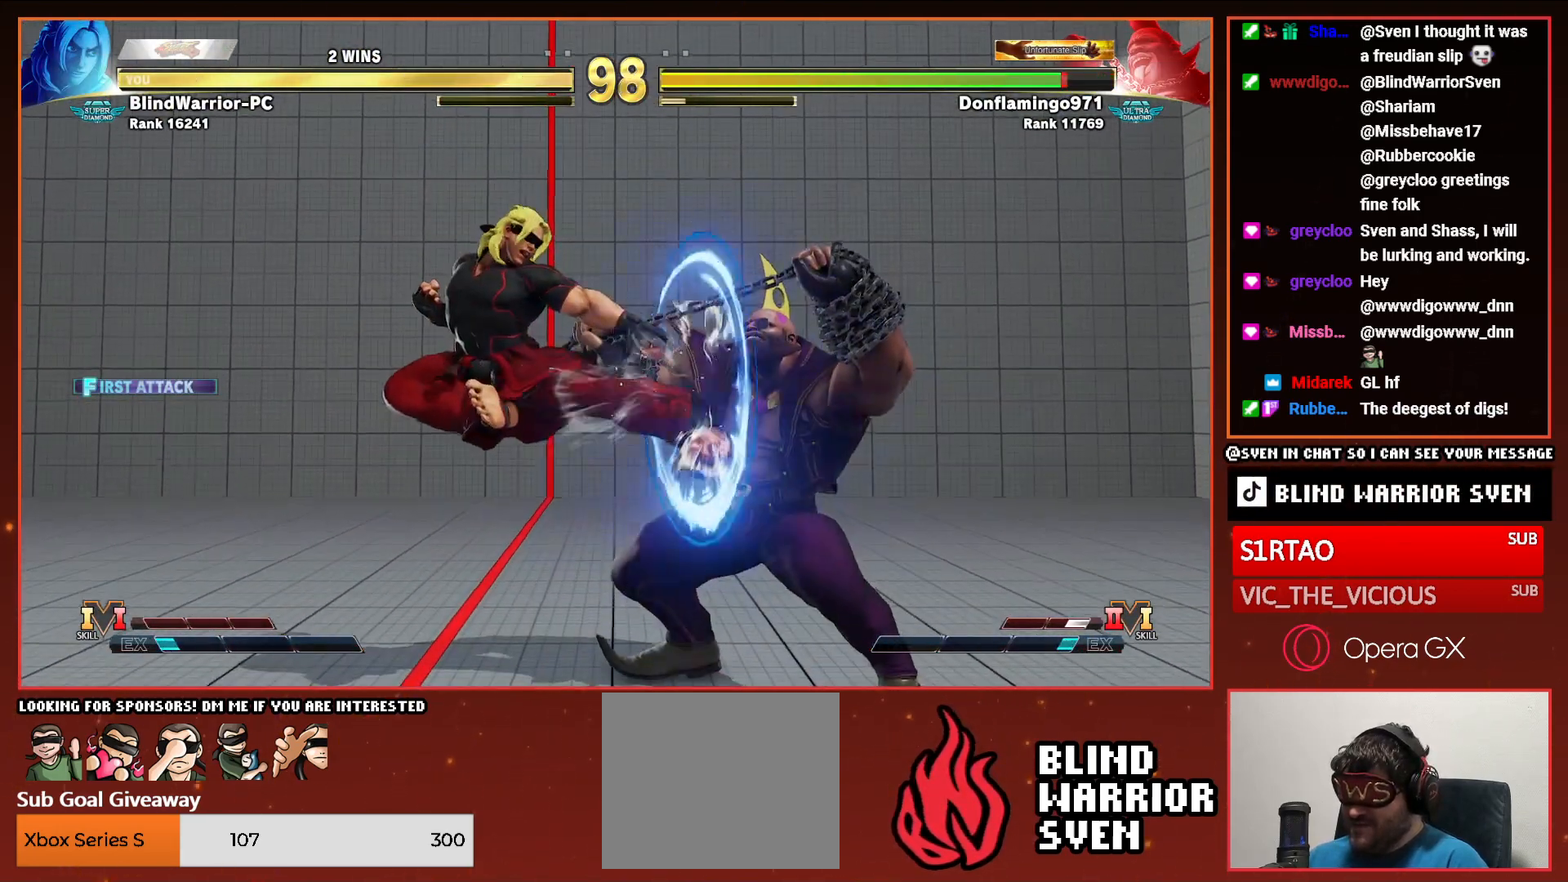
{"buttons": [], "events": [[167, "CIRCLE", "down"], [267, "CIRCLE", "up"], [300, "DPAD_DOWN", "up"], [317, "DPAD_LEFT", "up"], [367, "CIRCLE", "down"], [367, "TRIANGLE", "down"], [500, "CIRCLE", "up"], [500, "TRIANGLE", "up"]]}
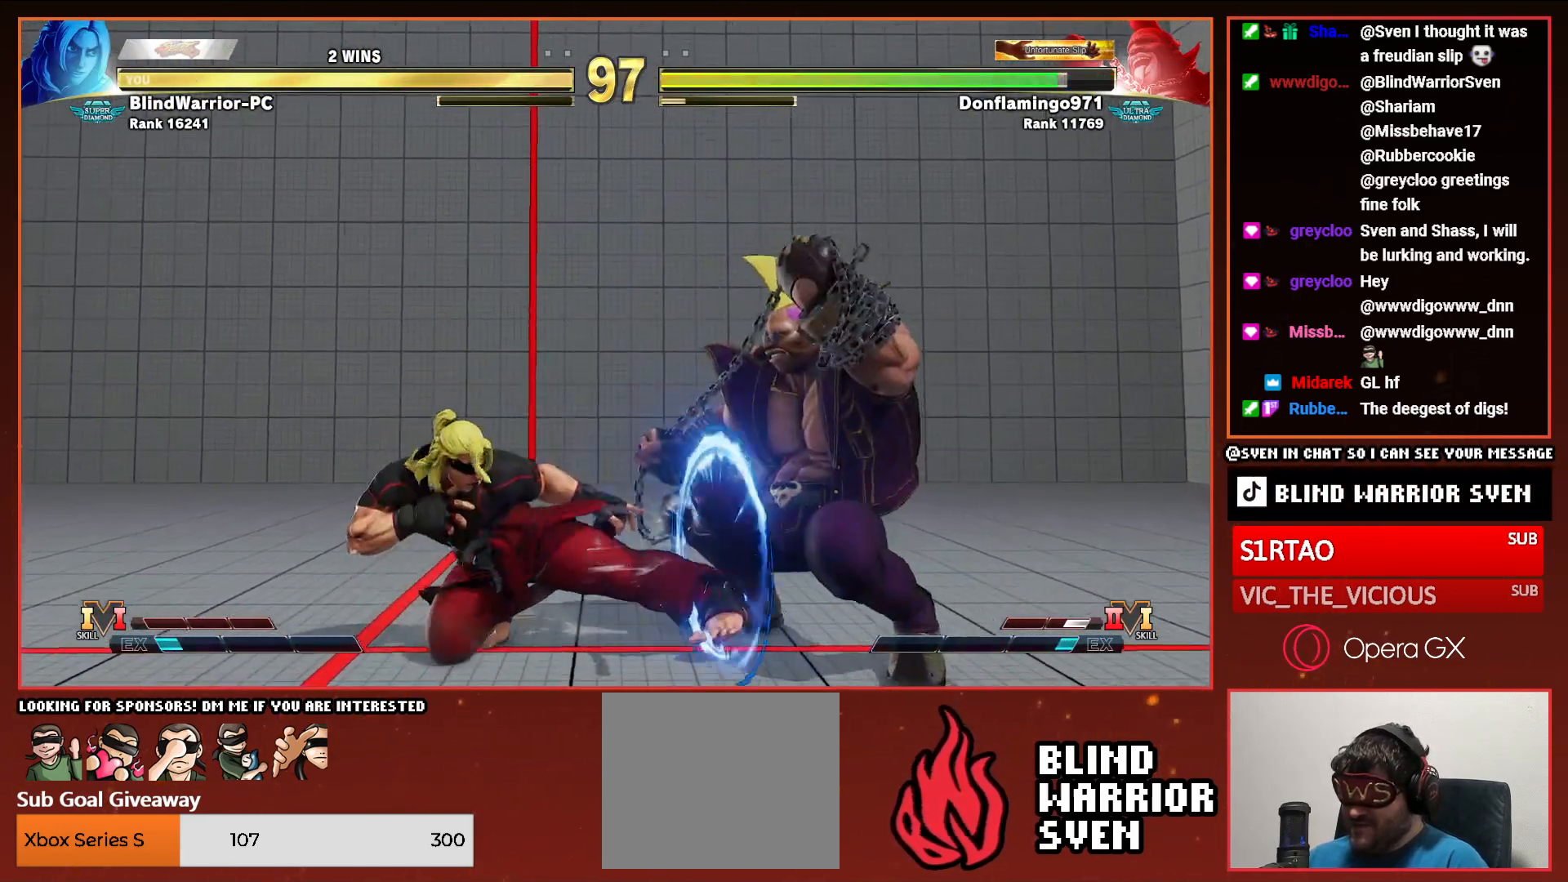
{"buttons": [], "events": [[250, "DPAD_DOWN", "down"], [283, "CROSS", "down"], [317, "DPAD_DOWN", "up"], [350, "CROSS", "up"]]}
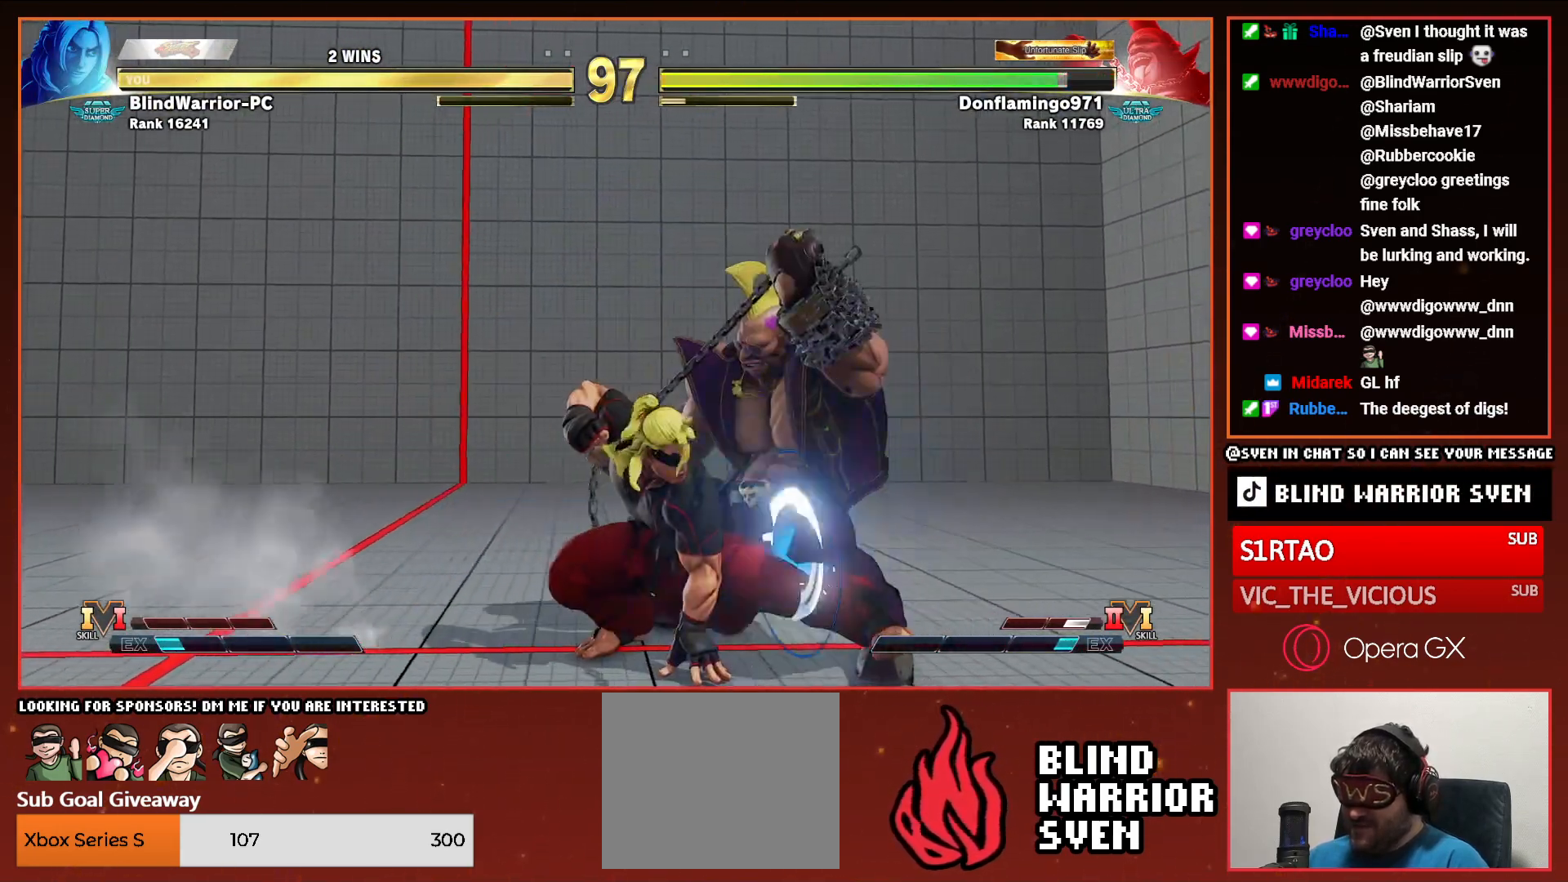
{"buttons": ["CIRCLE", "DPAD_DOWN"], "events": [[133, "CROSS", "down"], [217, "CROSS", "up"], [267, "DPAD_DOWN", "down"], [467, "CIRCLE", "down"]]}
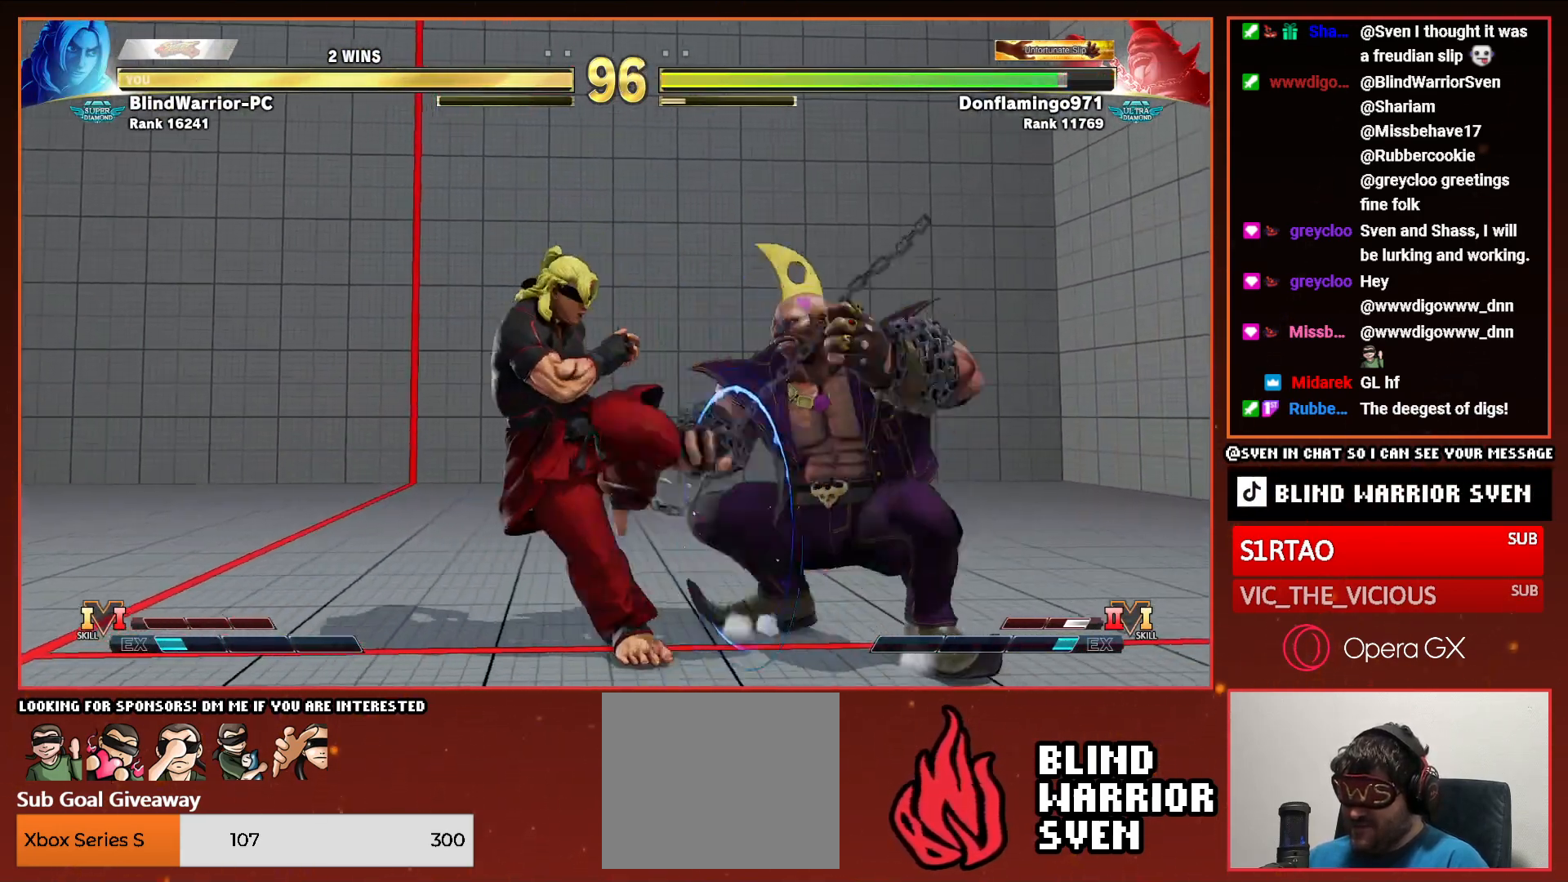
{"buttons": [], "events": [[33, "CIRCLE", "up"], [33, "DPAD_RIGHT", "down"], [50, "DPAD_DOWN", "up"], [117, "TRIANGLE", "down"], [150, "DPAD_RIGHT", "up"], [217, "TRIANGLE", "up"]]}
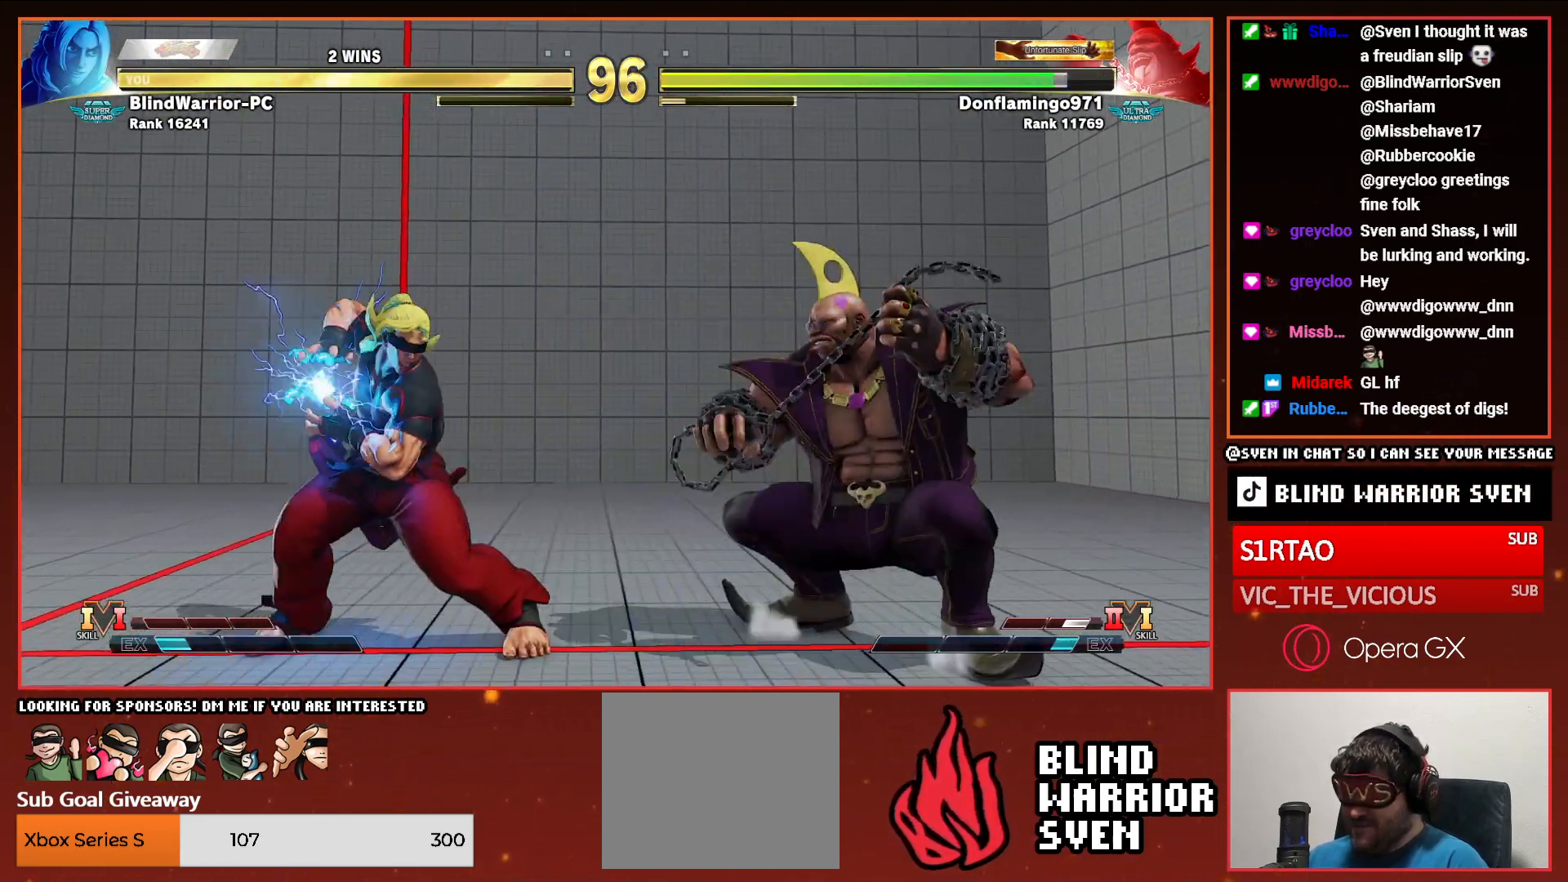
{"buttons": ["DPAD_LEFT"], "events": [[133, "DPAD_LEFT", "down"], [233, "DPAD_LEFT", "up"], [317, "DPAD_LEFT", "down"], [417, "DPAD_LEFT", "up"], [483, "DPAD_LEFT", "down"]]}
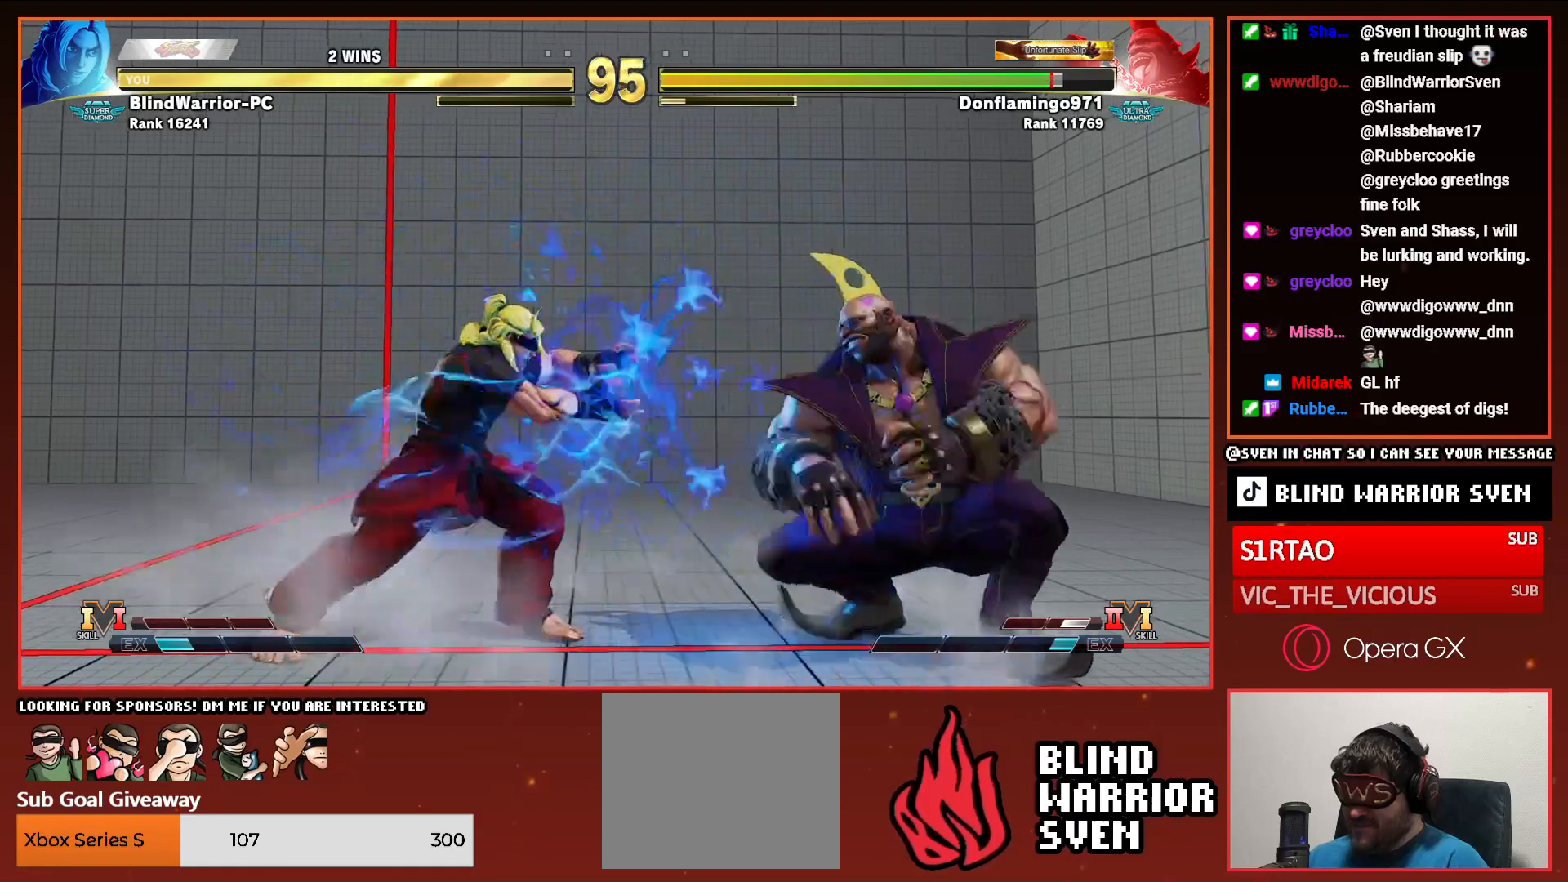
{"buttons": ["R2"], "events": [[83, "DPAD_LEFT", "up"], [133, "DPAD_LEFT", "down"], [217, "DPAD_LEFT", "up"], [350, "DPAD_DOWN", "down"], [400, "DPAD_LEFT", "down"], [450, "DPAD_DOWN", "up"], [483, "R2", "down"], [500, "DPAD_LEFT", "up"]]}
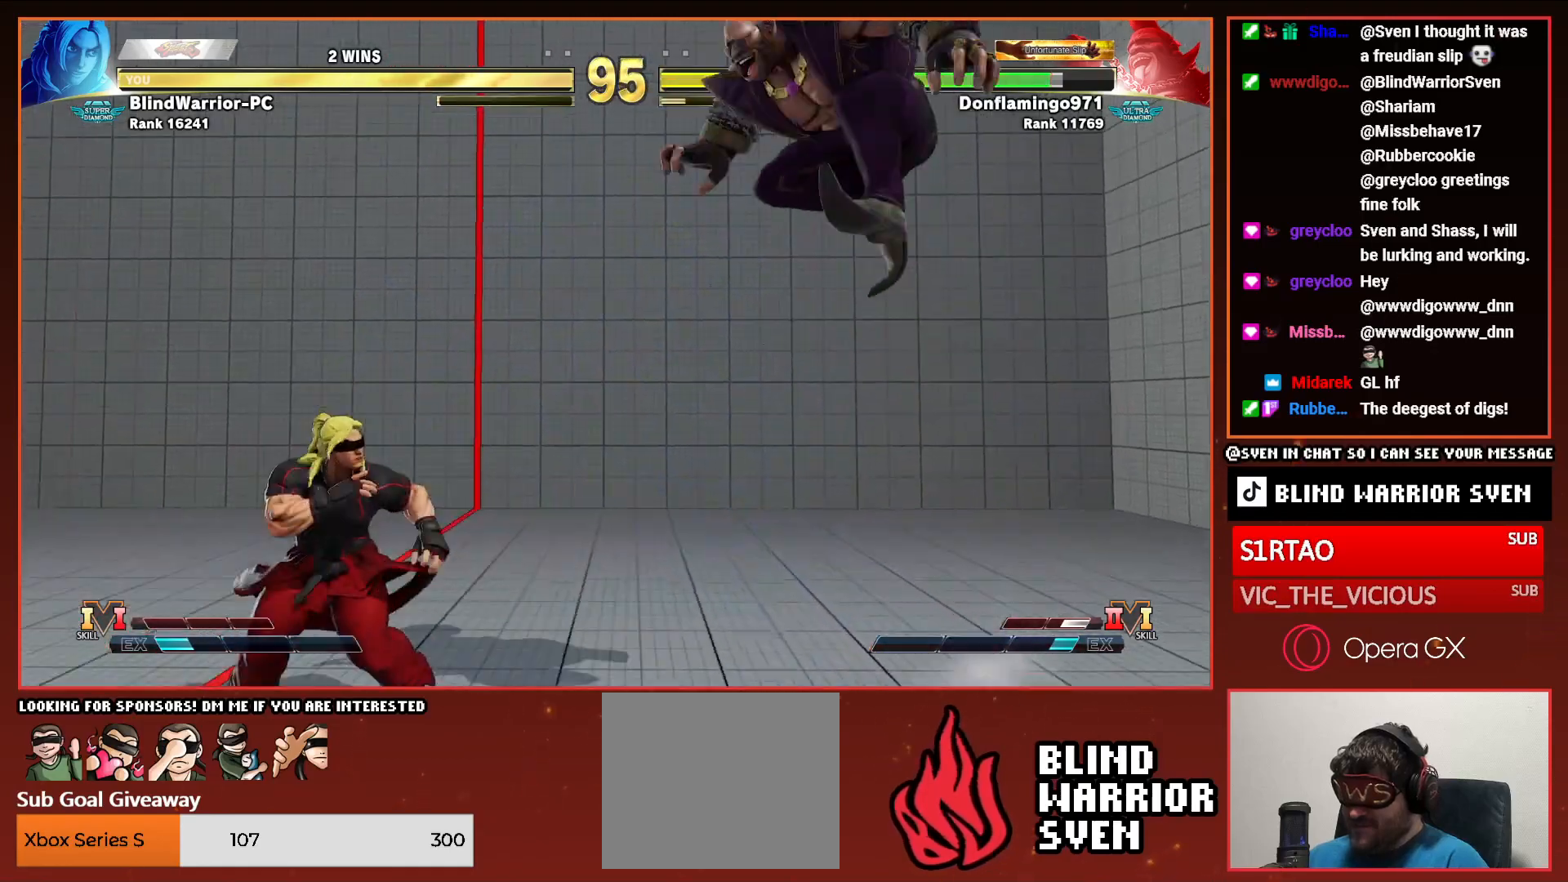
{"buttons": [], "events": [[67, "R2", "up"]]}
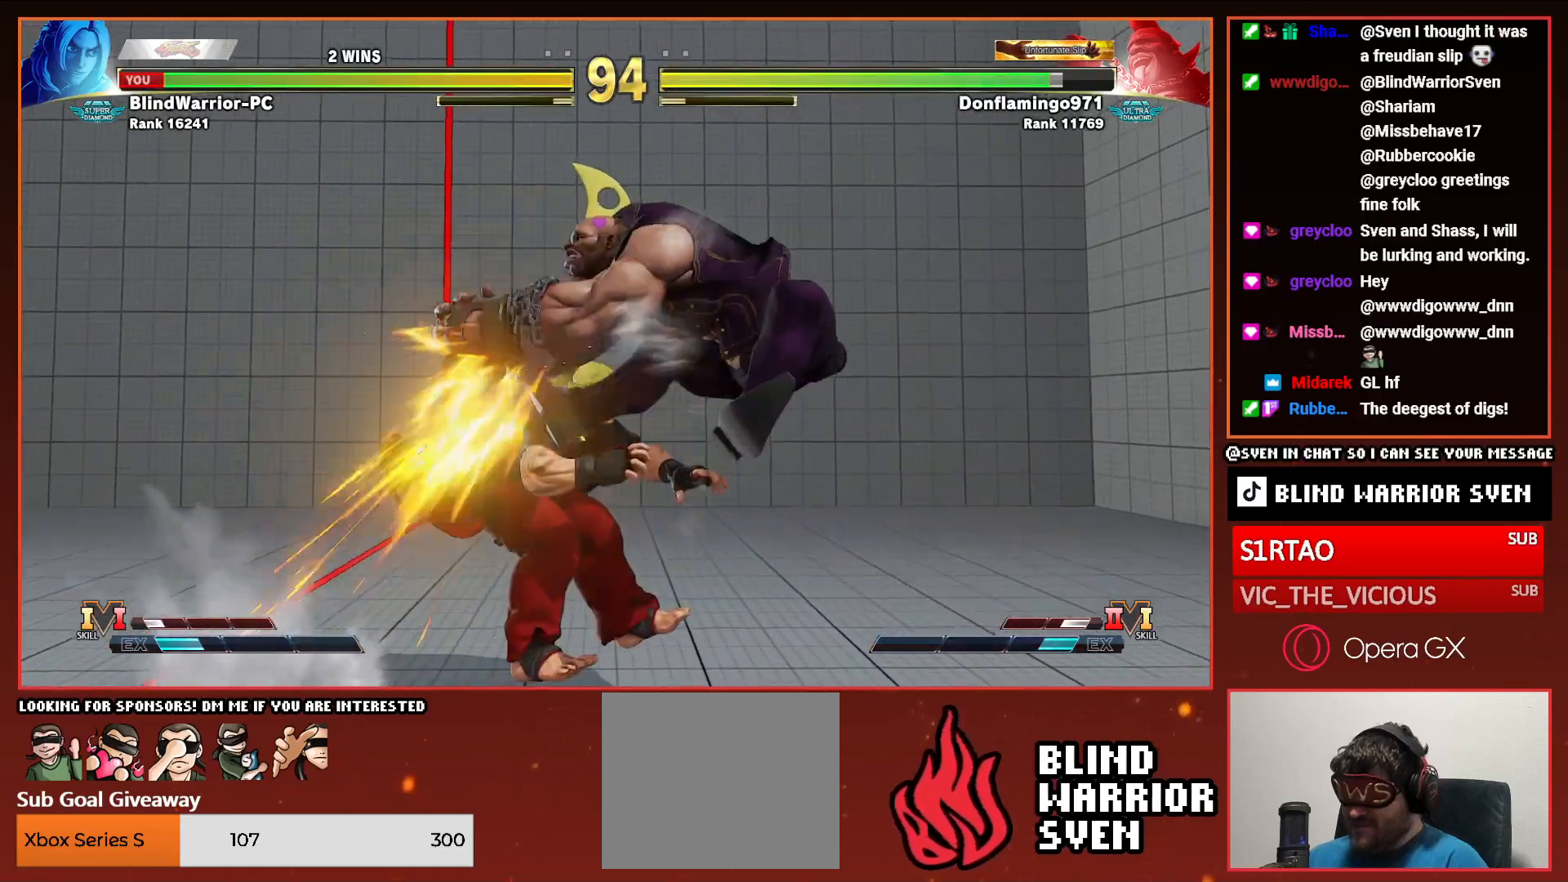
{"buttons": ["DPAD_LEFT"], "events": [[217, "DPAD_LEFT", "down"]]}
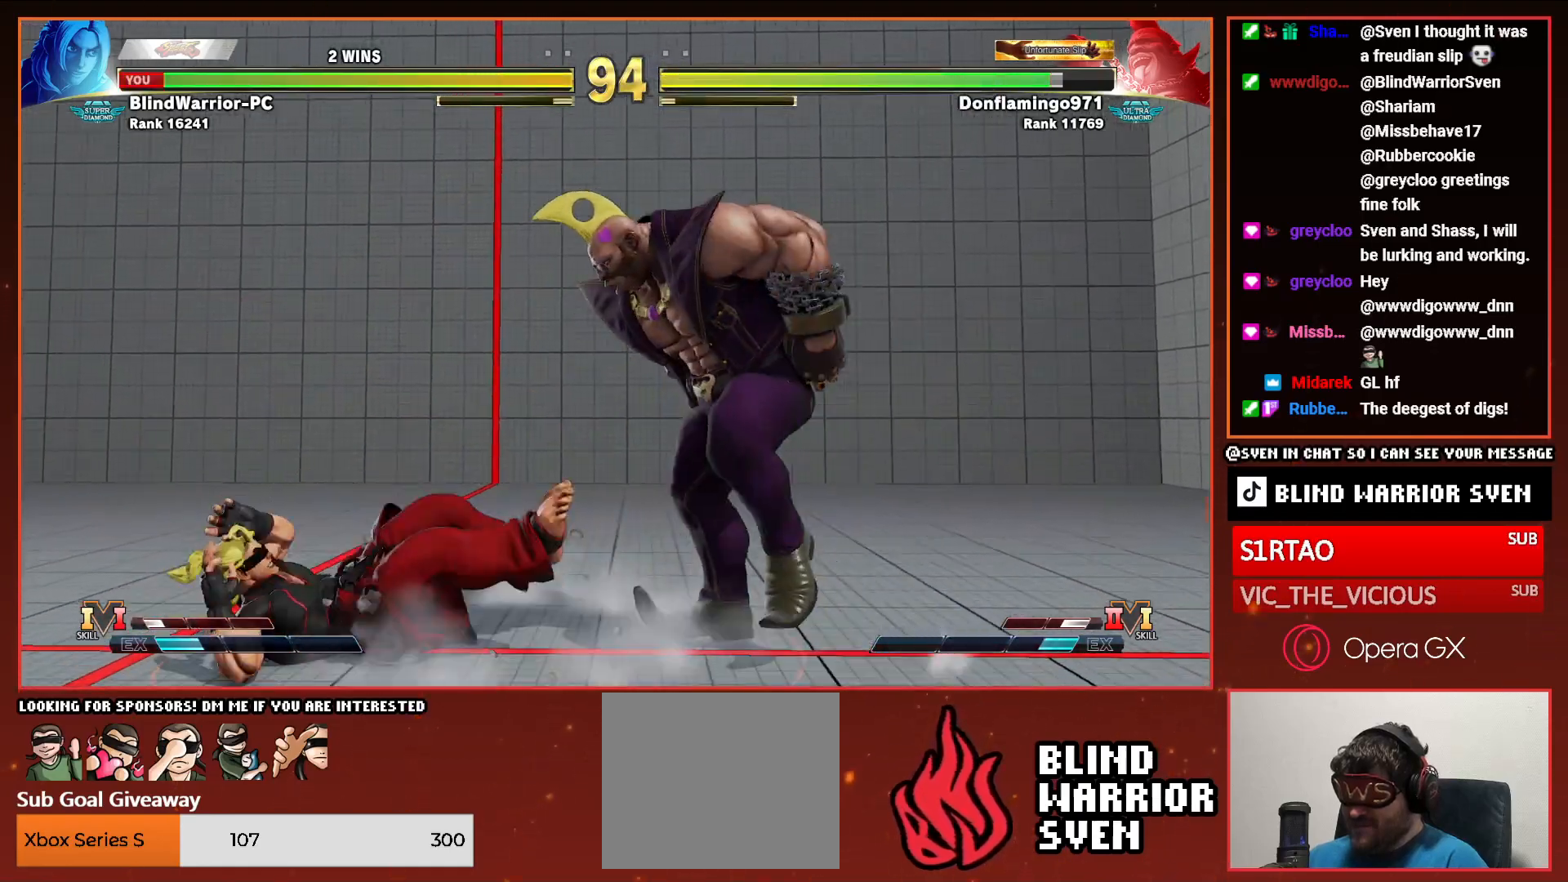
{"buttons": ["DPAD_DOWN", "DPAD_RIGHT"], "events": [[450, "DPAD_DOWN", "down"], [483, "DPAD_LEFT", "up"], [483, "DPAD_RIGHT", "down"]]}
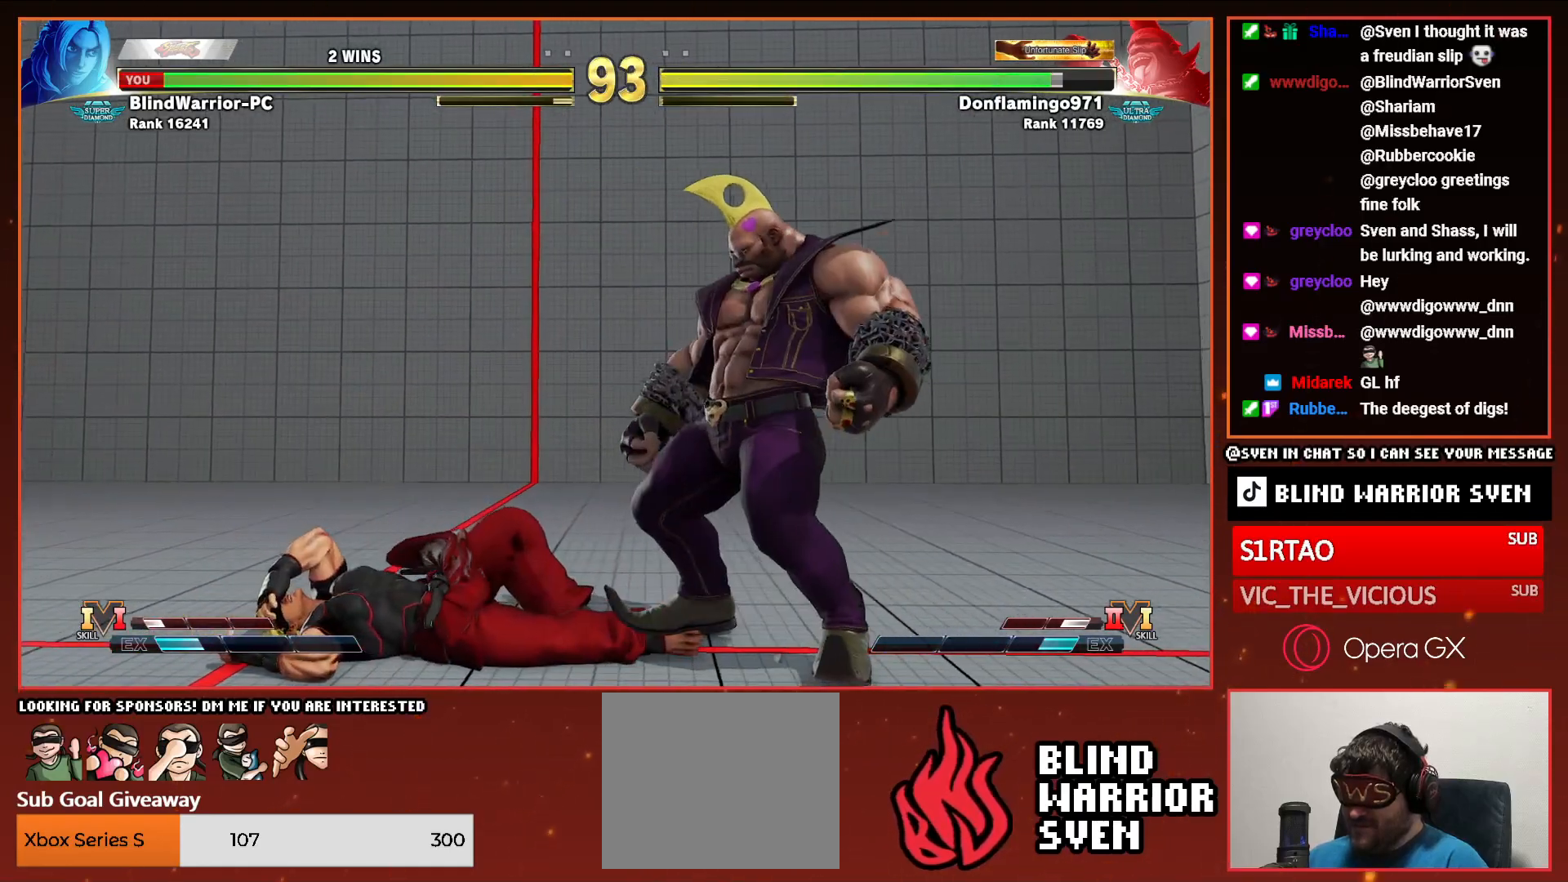
{"buttons": ["DPAD_DOWN"], "events": [[83, "DPAD_LEFT", "down"], [83, "DPAD_RIGHT", "up"], [167, "DPAD_LEFT", "up"], [183, "DPAD_RIGHT", "down"], [283, "DPAD_RIGHT", "up"], [300, "DPAD_LEFT", "down"], [367, "DPAD_LEFT", "up"], [367, "DPAD_RIGHT", "down"], [433, "DPAD_RIGHT", "up"], [450, "DPAD_LEFT", "down"], [500, "DPAD_LEFT", "up"]]}
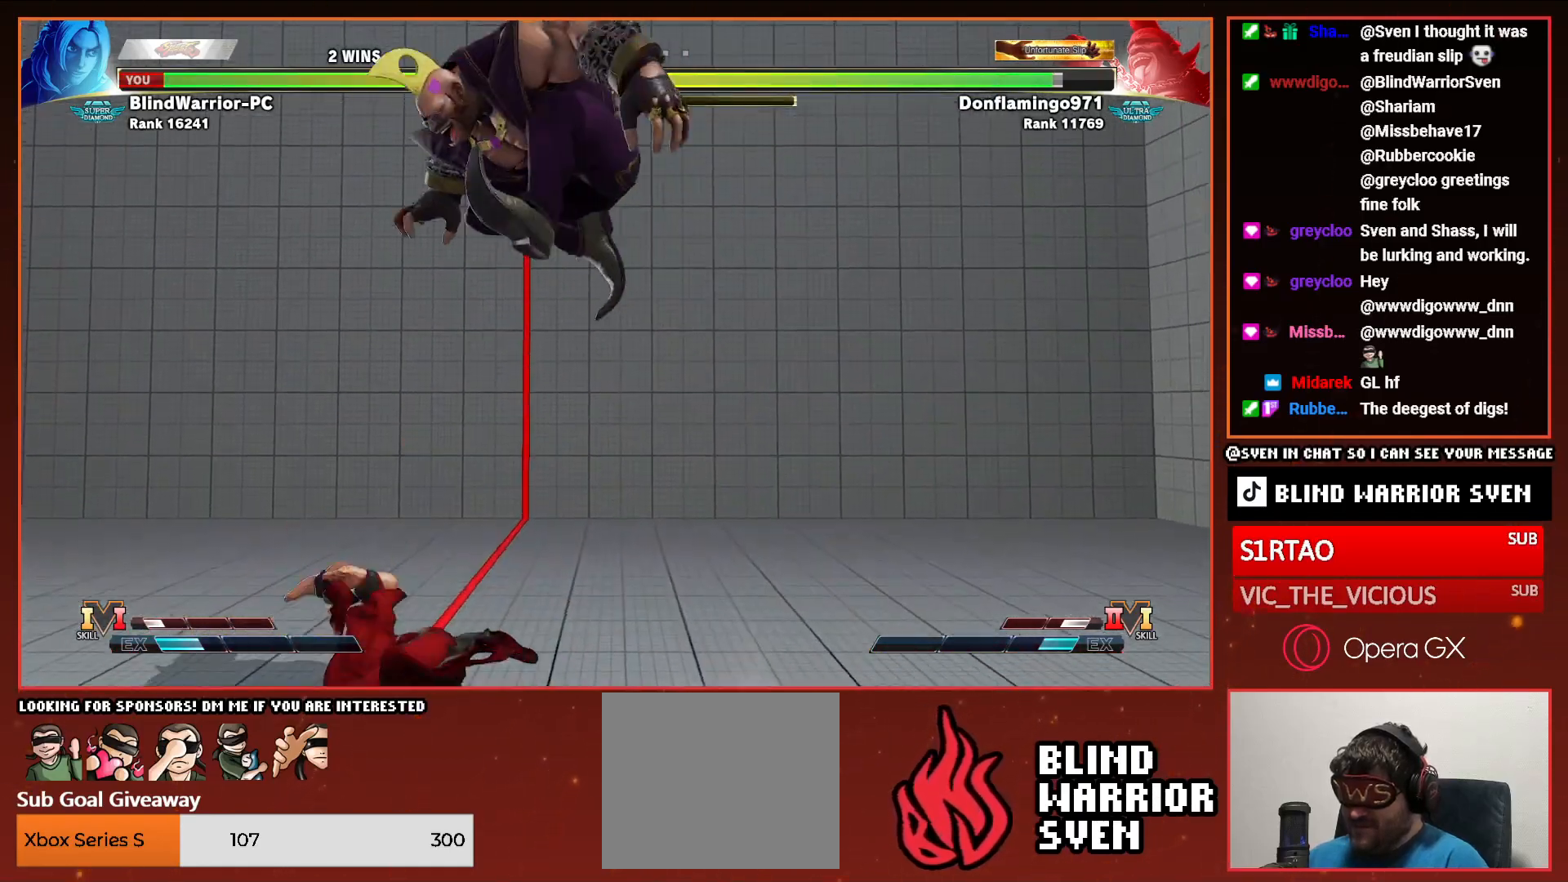
{"buttons": [], "events": [[17, "DPAD_RIGHT", "down"], [67, "DPAD_RIGHT", "up"], [83, "DPAD_LEFT", "down"], [100, "TRIANGLE", "down"], [183, "DPAD_DOWN", "up"], [183, "DPAD_LEFT", "up"], [183, "TRIANGLE", "up"]]}
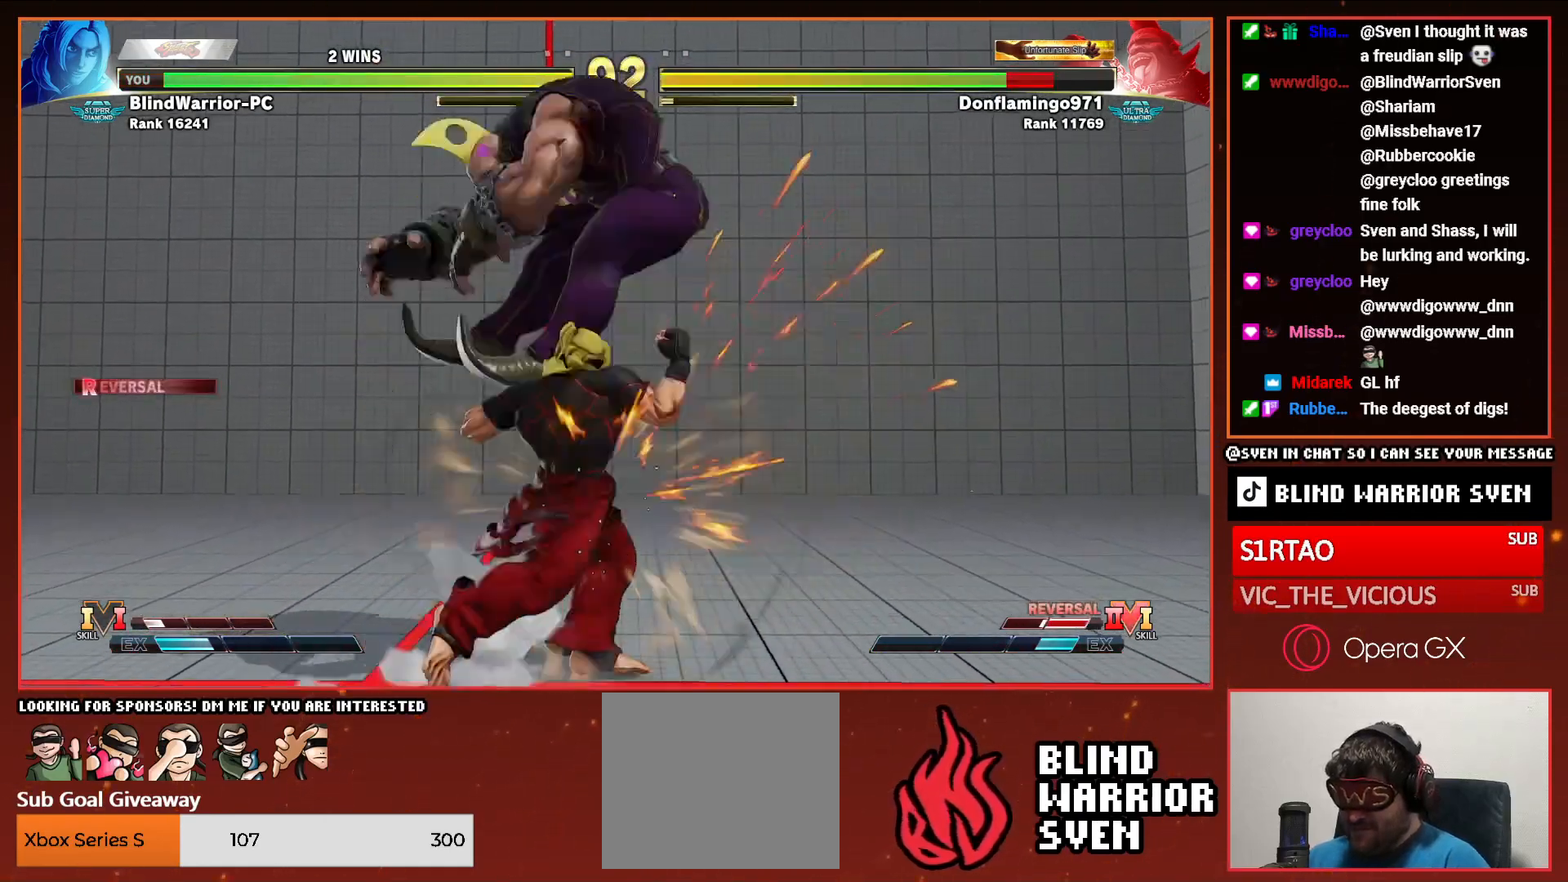
{"buttons": ["DPAD_RIGHT"], "events": [[283, "DPAD_RIGHT", "down"], [350, "DPAD_RIGHT", "up"], [467, "DPAD_RIGHT", "down"]]}
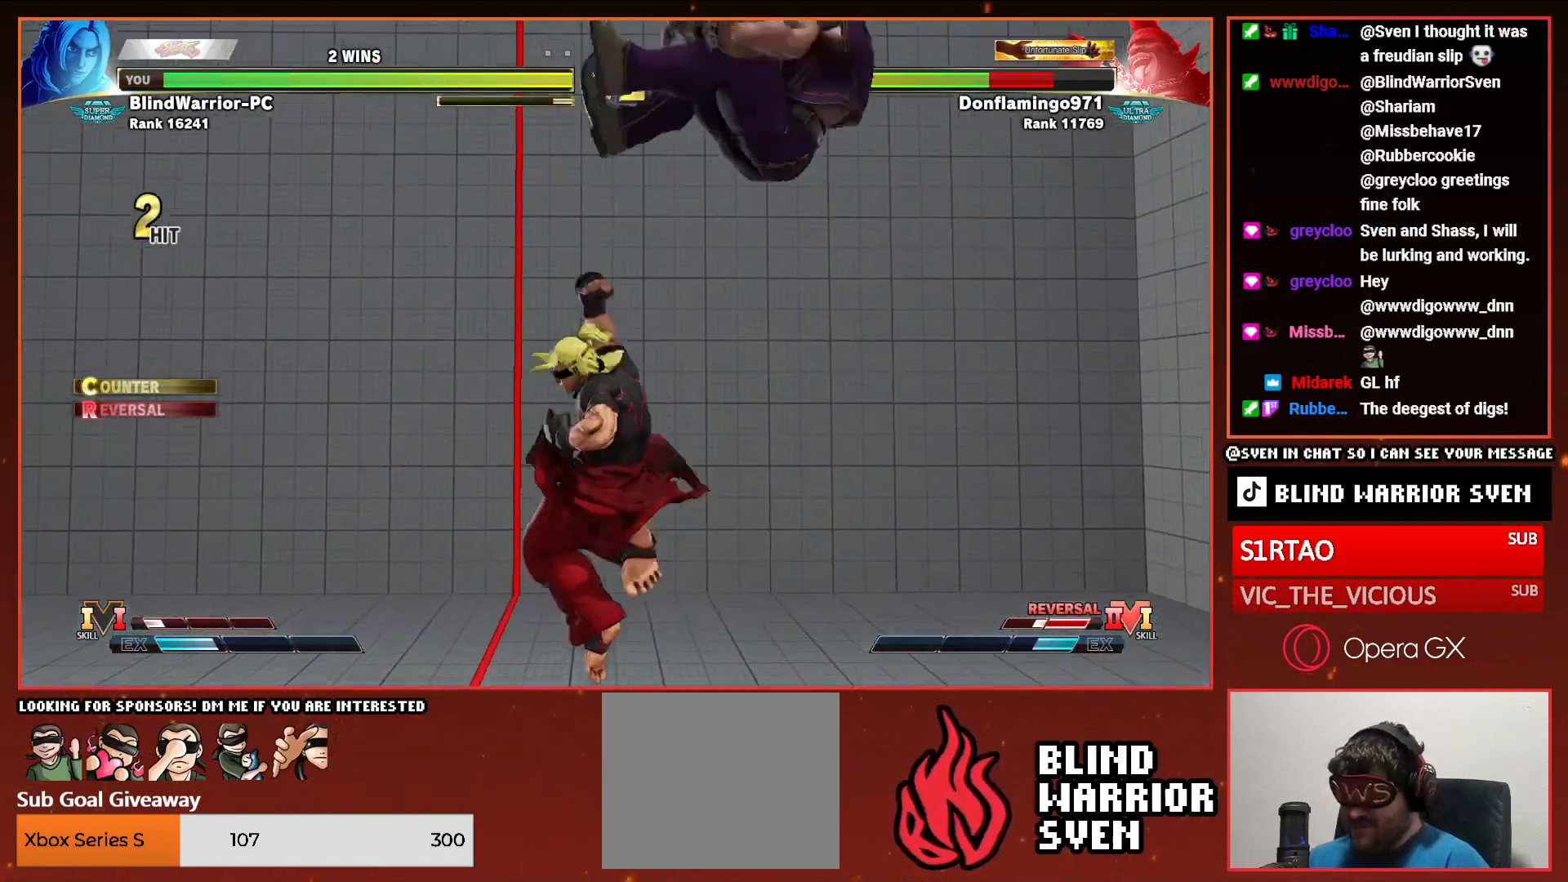
{"buttons": ["DPAD_RIGHT"], "events": [[17, "DPAD_RIGHT", "up"], [133, "DPAD_RIGHT", "down"], [200, "DPAD_RIGHT", "up"], [283, "DPAD_RIGHT", "down"], [367, "DPAD_RIGHT", "up"], [450, "DPAD_RIGHT", "down"]]}
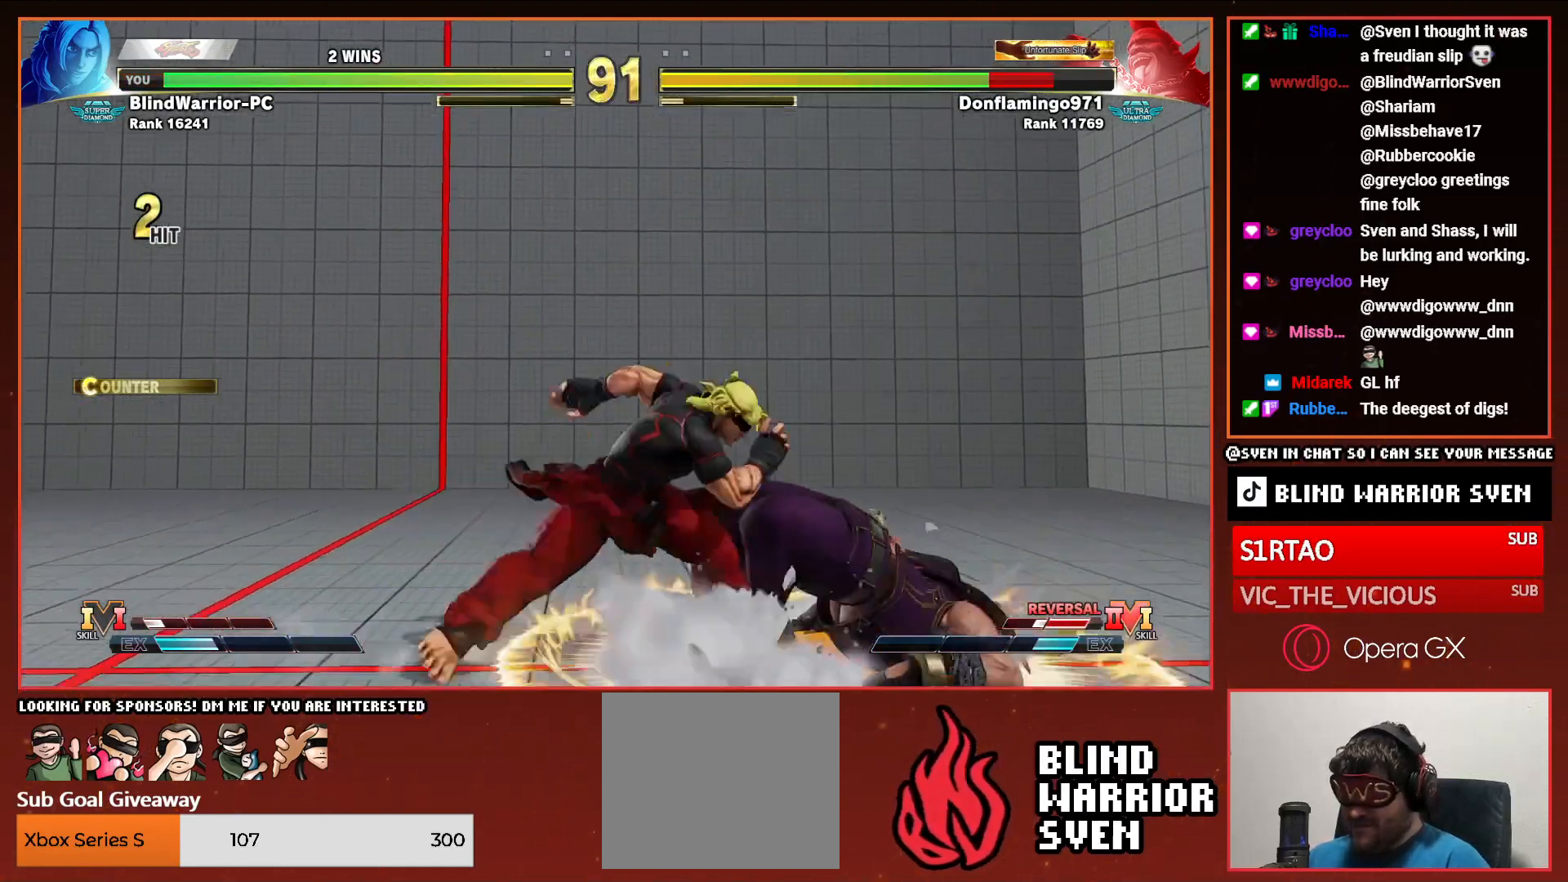
{"buttons": [], "events": [[417, "SQUARE", "down"], [450, "DPAD_RIGHT", "up"], [500, "SQUARE", "up"]]}
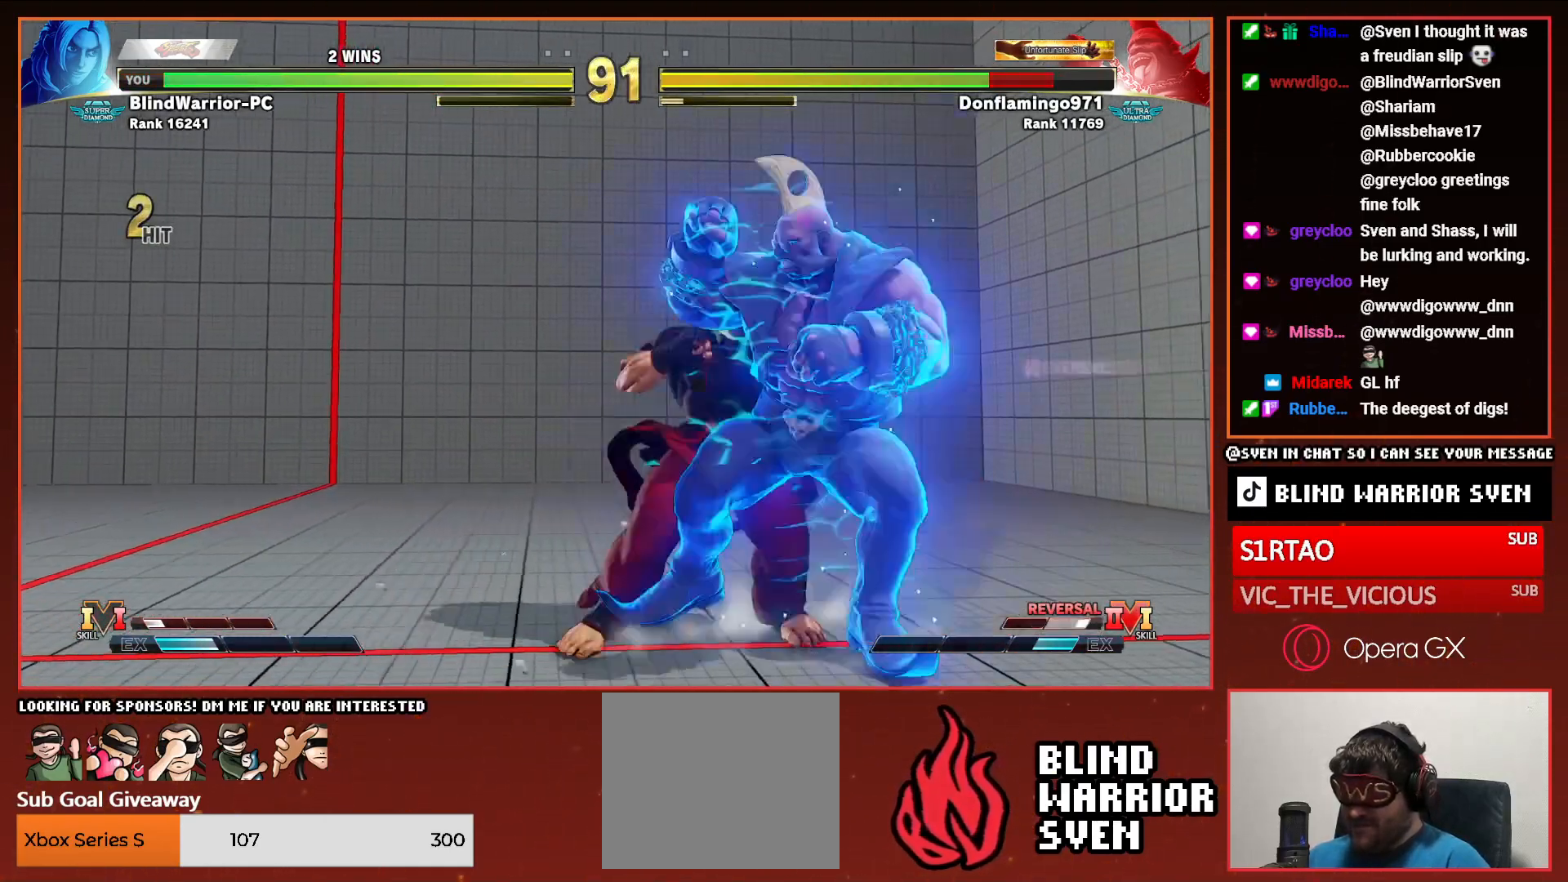
{"buttons": ["DPAD_LEFT"], "events": [[33, "DPAD_LEFT", "down"], [50, "TRIANGLE", "down"], [167, "TRIANGLE", "up"], [217, "TRIANGLE", "down"], [300, "TRIANGLE", "up"]]}
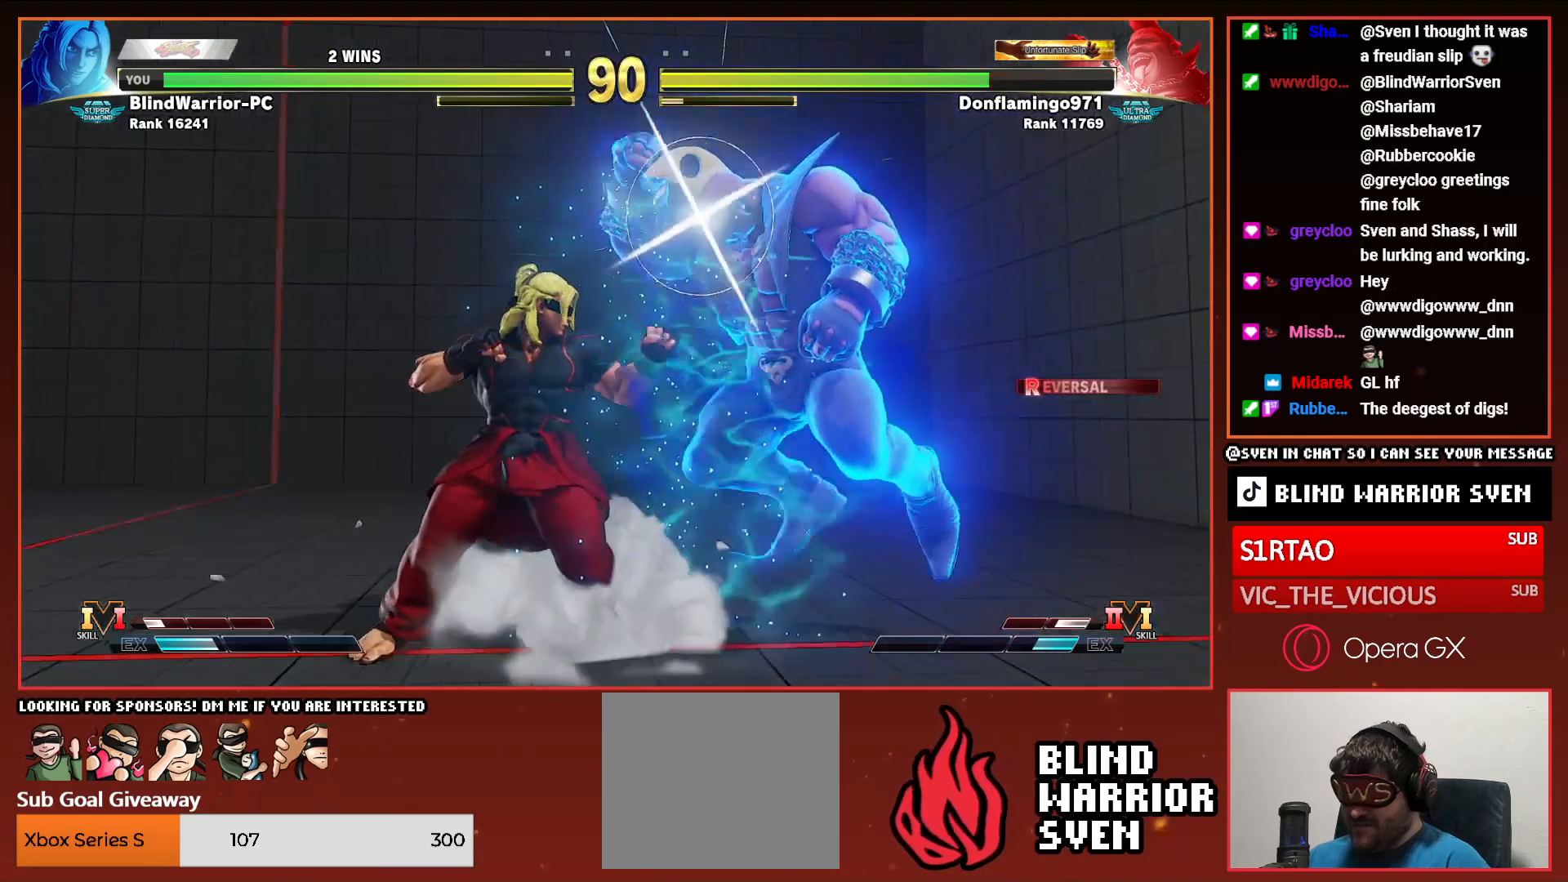
{"buttons": ["DPAD_LEFT"], "events": []}
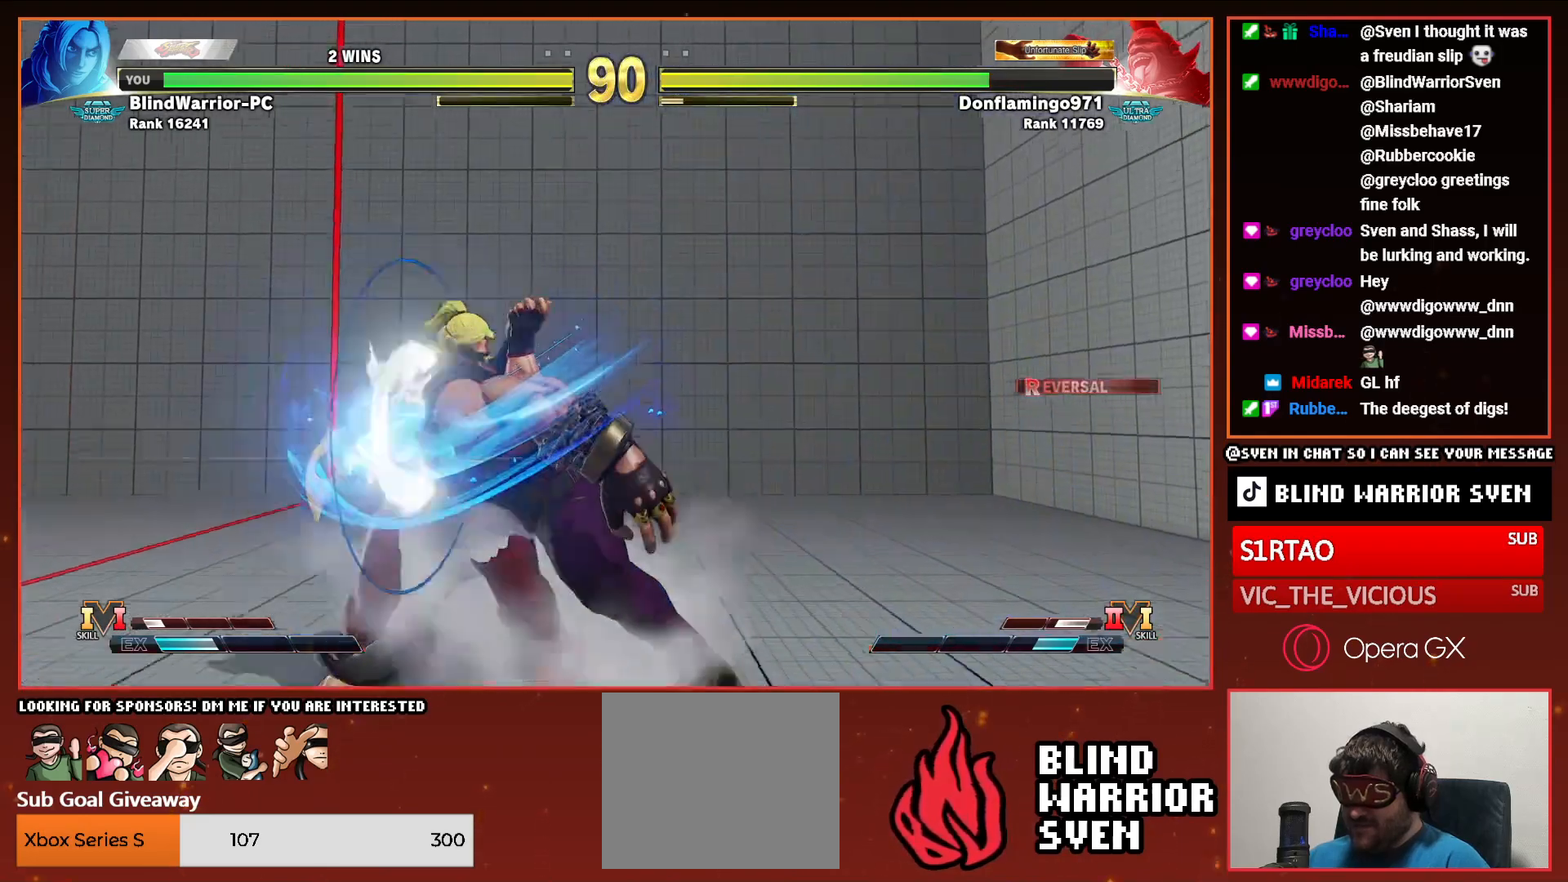
{"buttons": ["DPAD_DOWN", "DPAD_LEFT"], "events": [[483, "DPAD_DOWN", "down"]]}
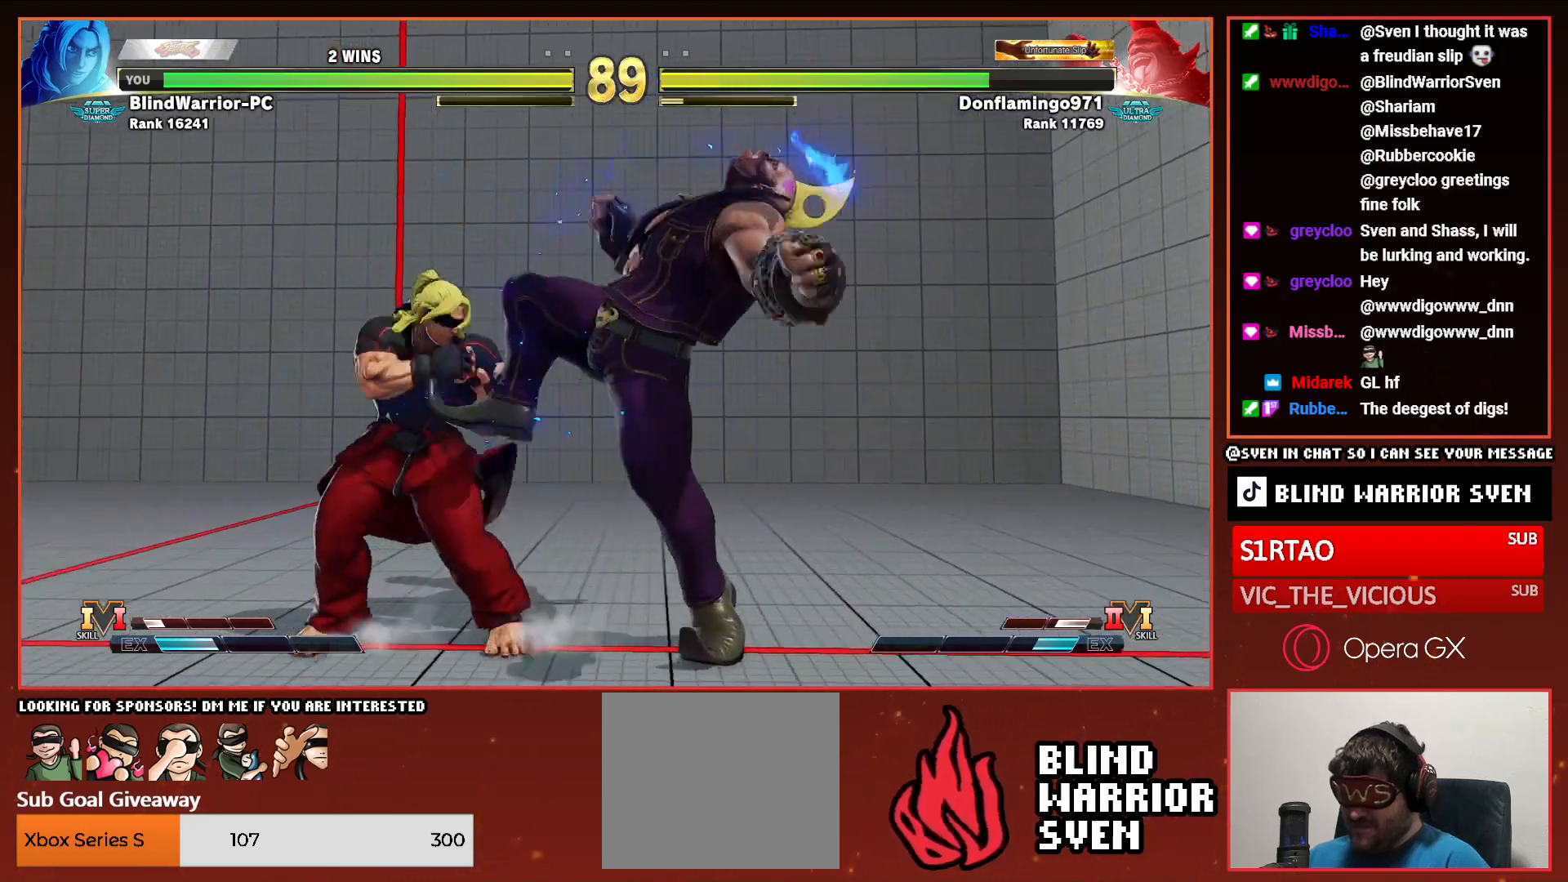
{"buttons": [], "events": [[33, "CIRCLE", "down"], [117, "CIRCLE", "up"], [150, "DPAD_DOWN", "up"], [150, "DPAD_LEFT", "up"], [217, "CIRCLE", "down"], [217, "TRIANGLE", "down"], [333, "CIRCLE", "up"], [350, "TRIANGLE", "up"]]}
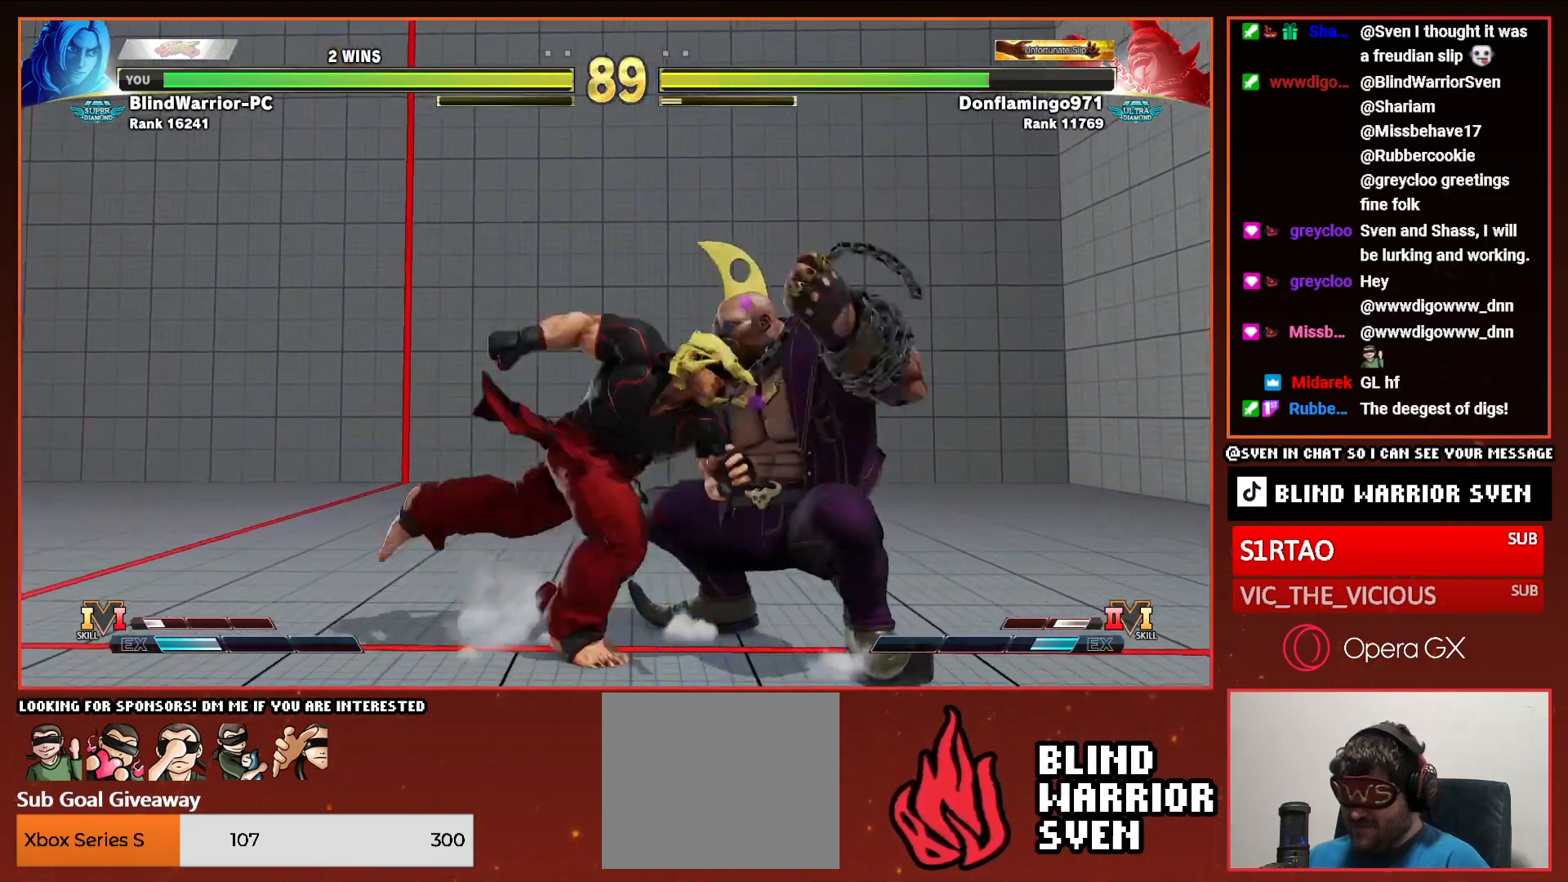
{"buttons": ["SQUARE", "DPAD_DOWN"], "events": [[133, "DPAD_DOWN", "down"], [167, "SQUARE", "down"], [250, "SQUARE", "up"], [467, "SQUARE", "down"]]}
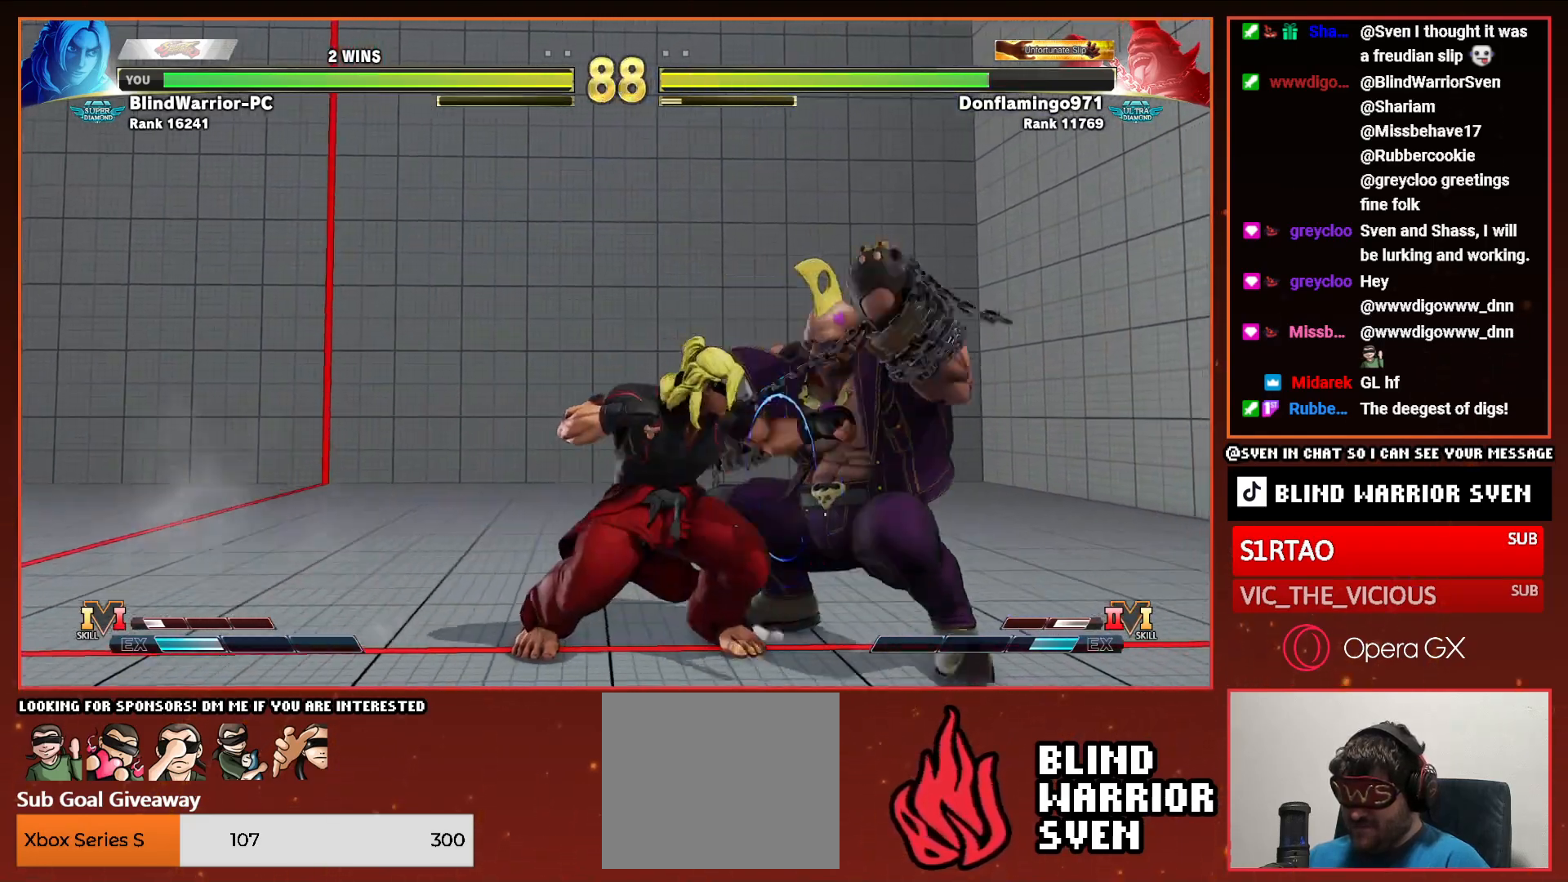
{"buttons": ["TRIANGLE"], "events": [[50, "SQUARE", "up"], [267, "CIRCLE", "down"], [350, "CIRCLE", "up"], [350, "DPAD_RIGHT", "down"], [400, "DPAD_DOWN", "up"], [450, "TRIANGLE", "down"], [467, "DPAD_RIGHT", "up"]]}
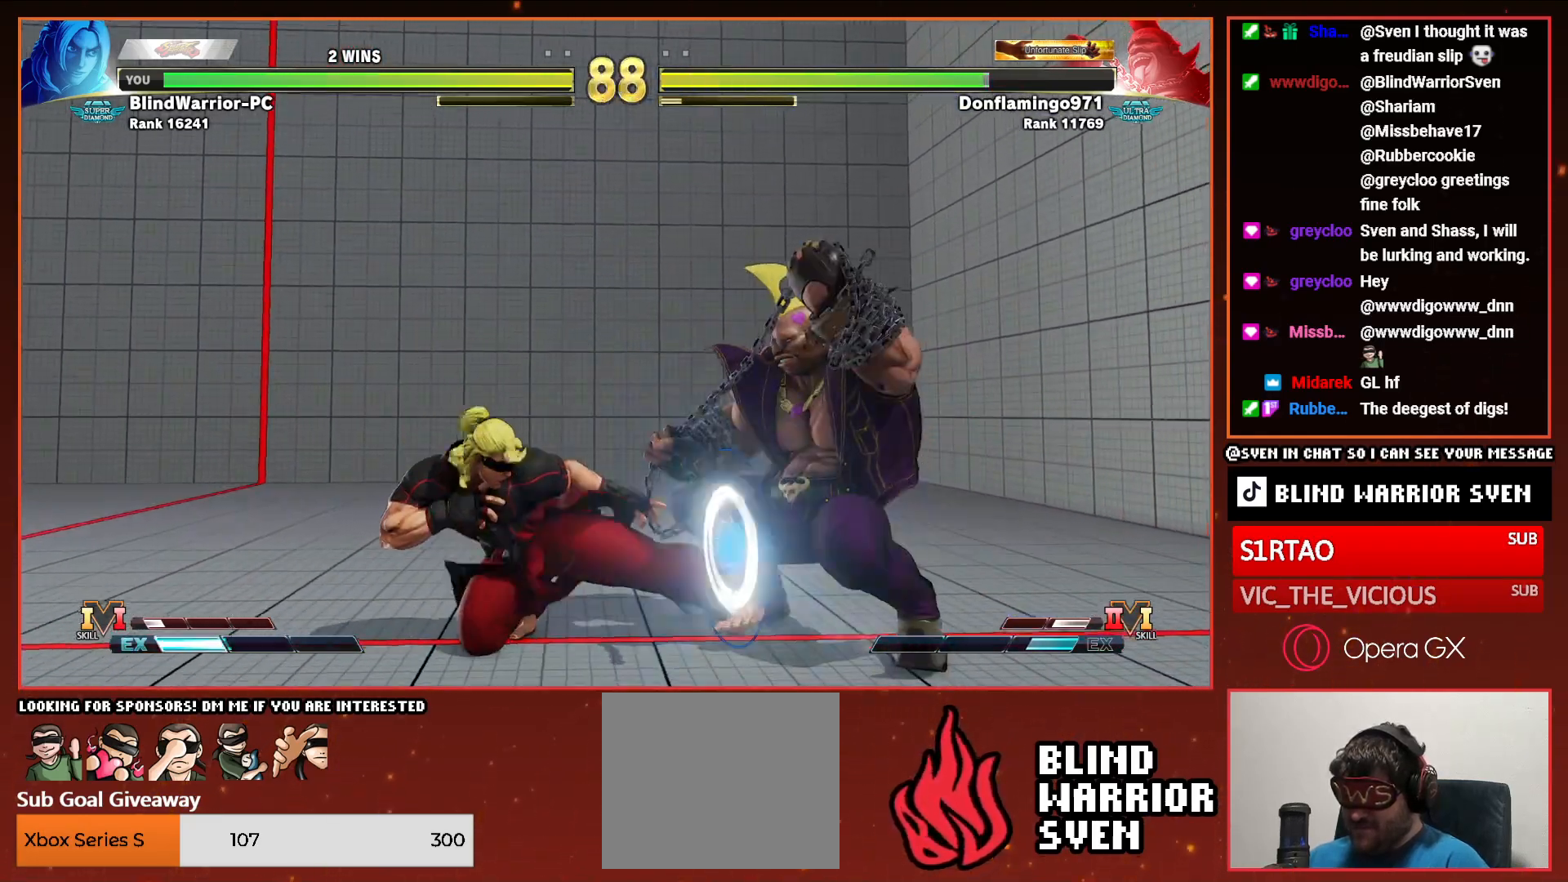
{"buttons": ["DPAD_LEFT"], "events": [[17, "TRIANGLE", "up"], [467, "DPAD_LEFT", "down"]]}
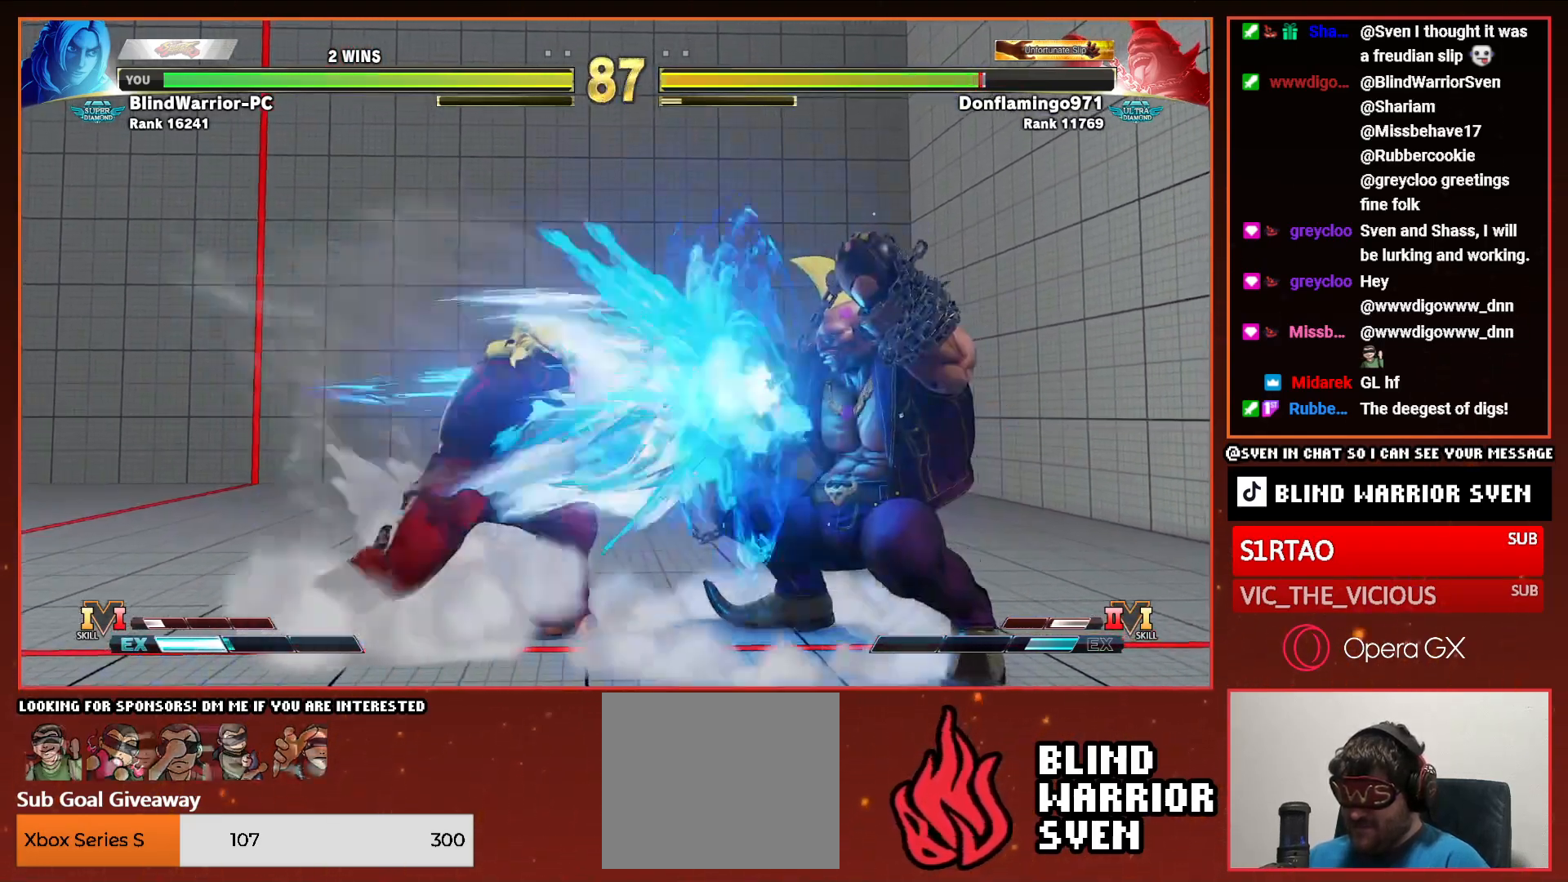
{"buttons": ["DPAD_DOWN", "DPAD_LEFT"], "events": [[367, "DPAD_DOWN", "down"]]}
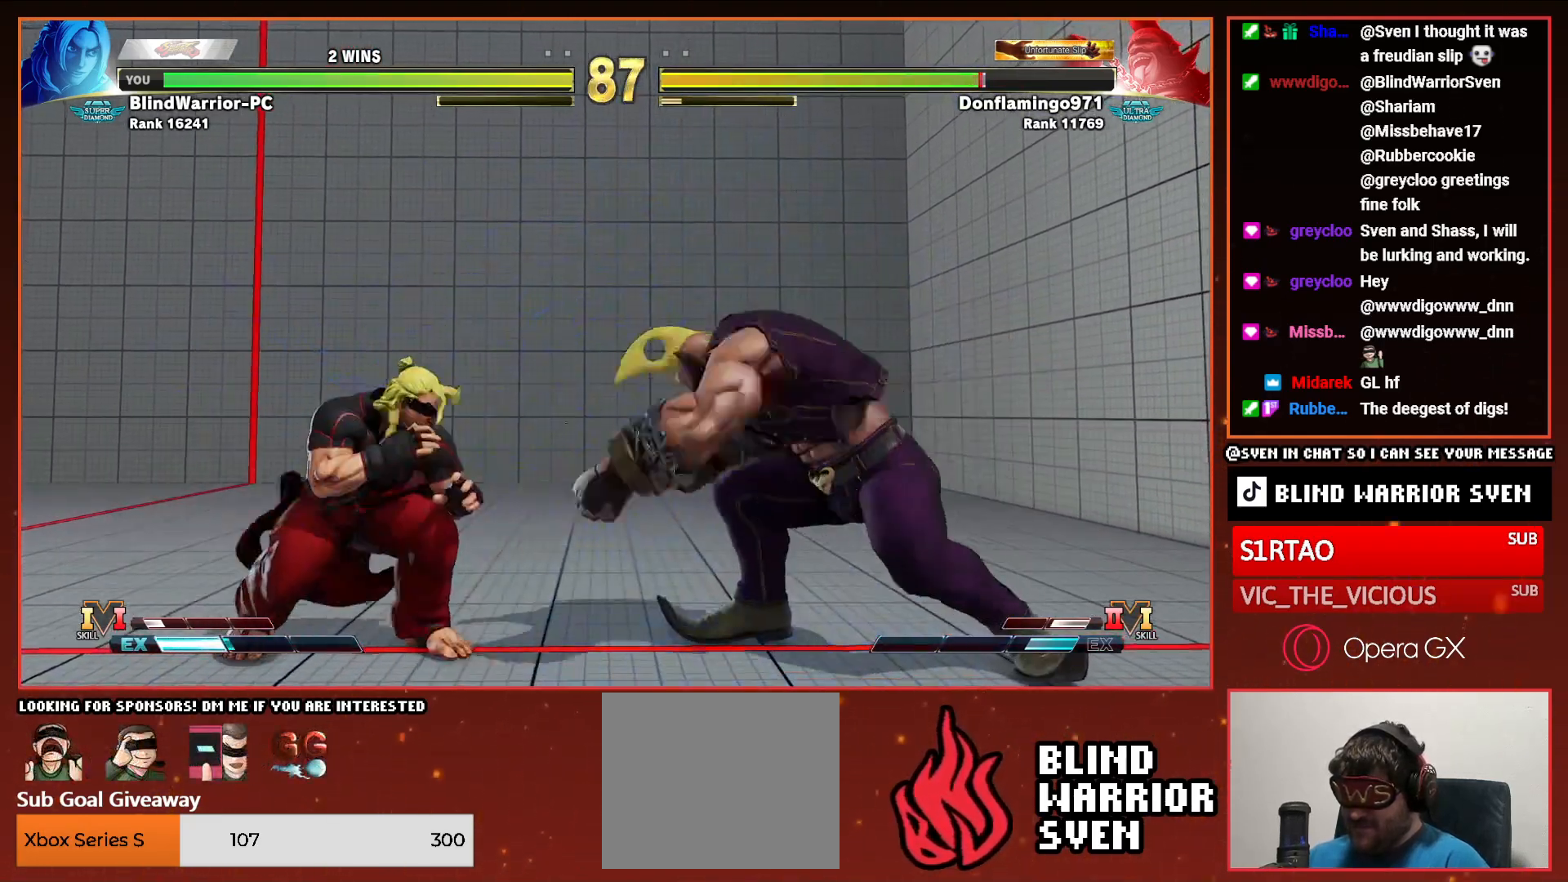
{"buttons": ["DPAD_DOWN", "DPAD_LEFT"], "events": [[417, "TRIANGLE", "down"], [500, "TRIANGLE", "up"]]}